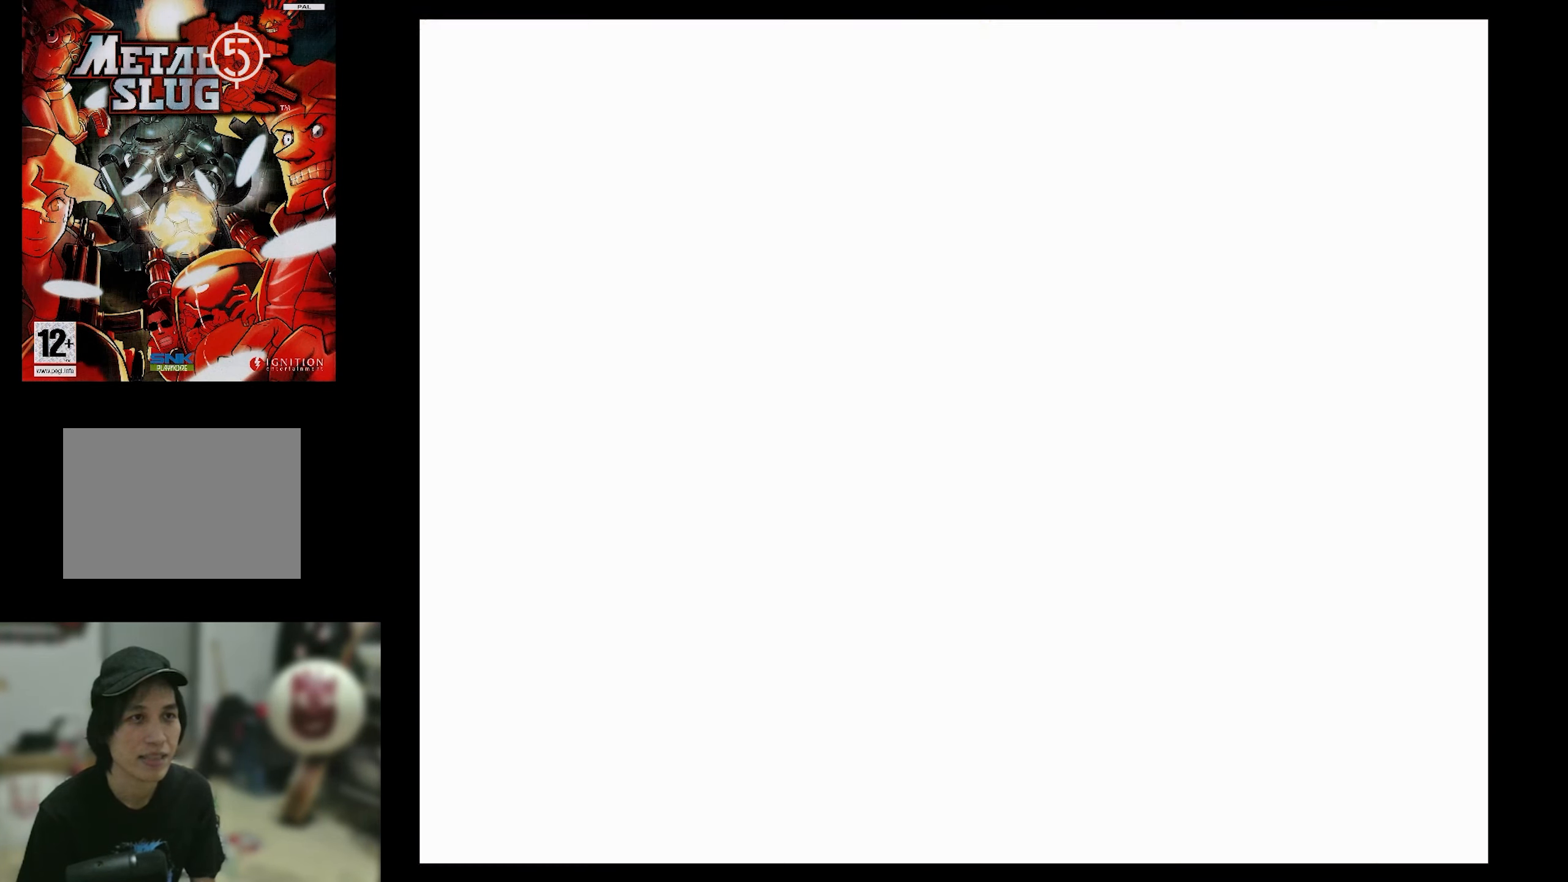
Gameplay with a controller (PlayStation layout); each line is a JSON object with the inputs held at the frame after it. "events" lists button and stick changes between this image and that frame as [ms after this image, input, new state], when the widget could be followed in between. Not read: L3 R3 left_stick right_stick.
{"buttons": ["SQUARE"], "events": [[50, "SQUARE", "down"], [217, "SQUARE", "up"], [267, "SQUARE", "down"], [367, "DPAD_UP", "up"], [367, "SQUARE", "up"], [450, "DPAD_RIGHT", "up"], [450, "SQUARE", "down"]]}
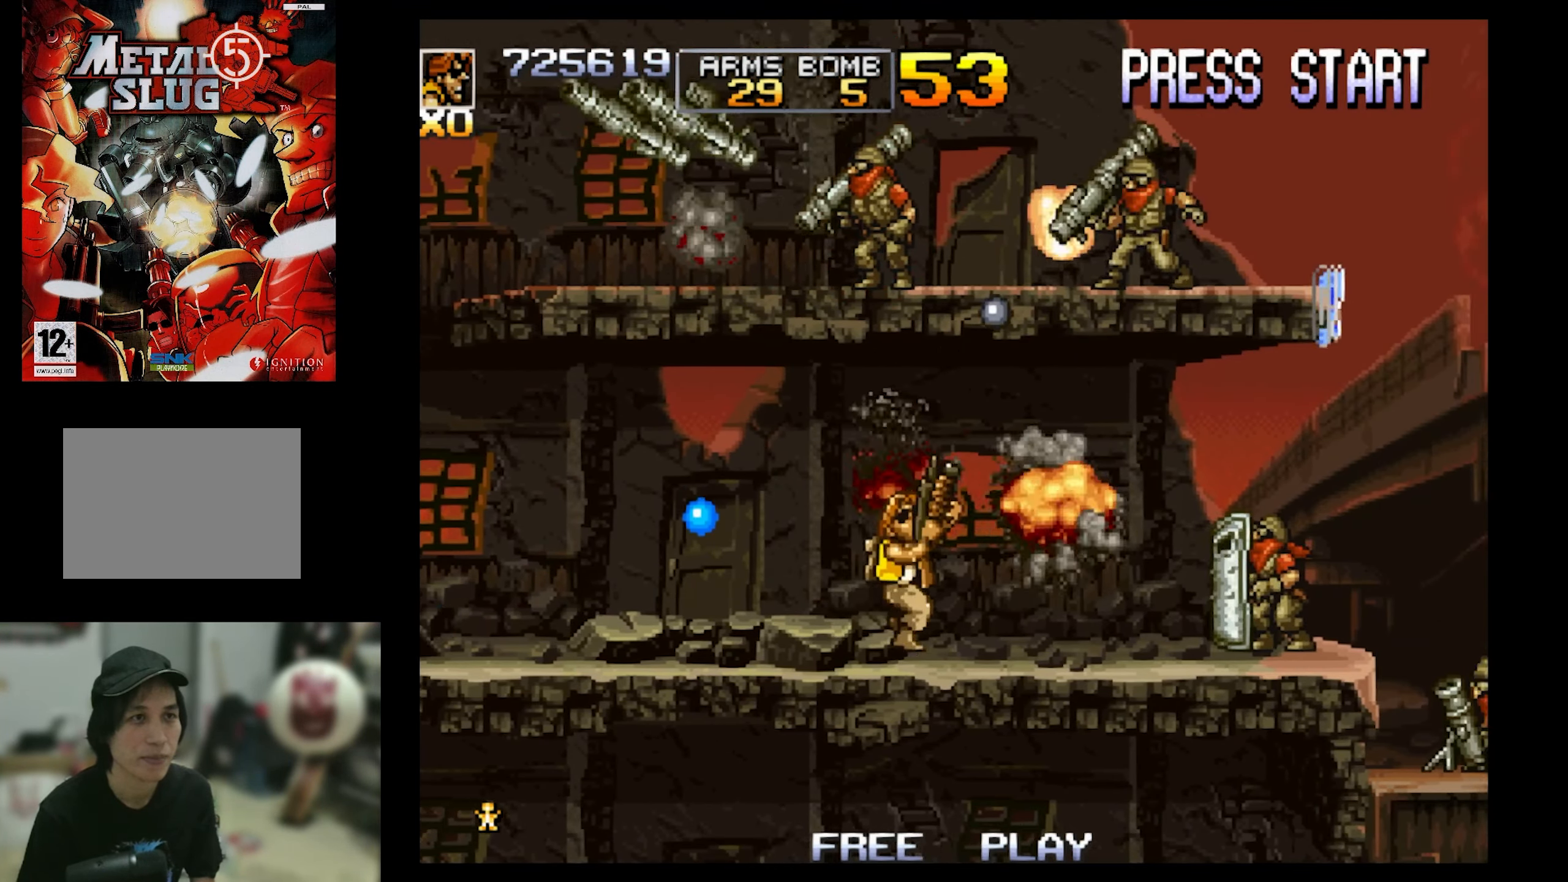
{"buttons": ["DPAD_UP", "DPAD_RIGHT"], "events": [[67, "SQUARE", "up"], [117, "DPAD_RIGHT", "down"], [183, "SQUARE", "down"], [283, "SQUARE", "up"], [350, "SQUARE", "down"], [467, "DPAD_UP", "down"], [467, "SQUARE", "up"]]}
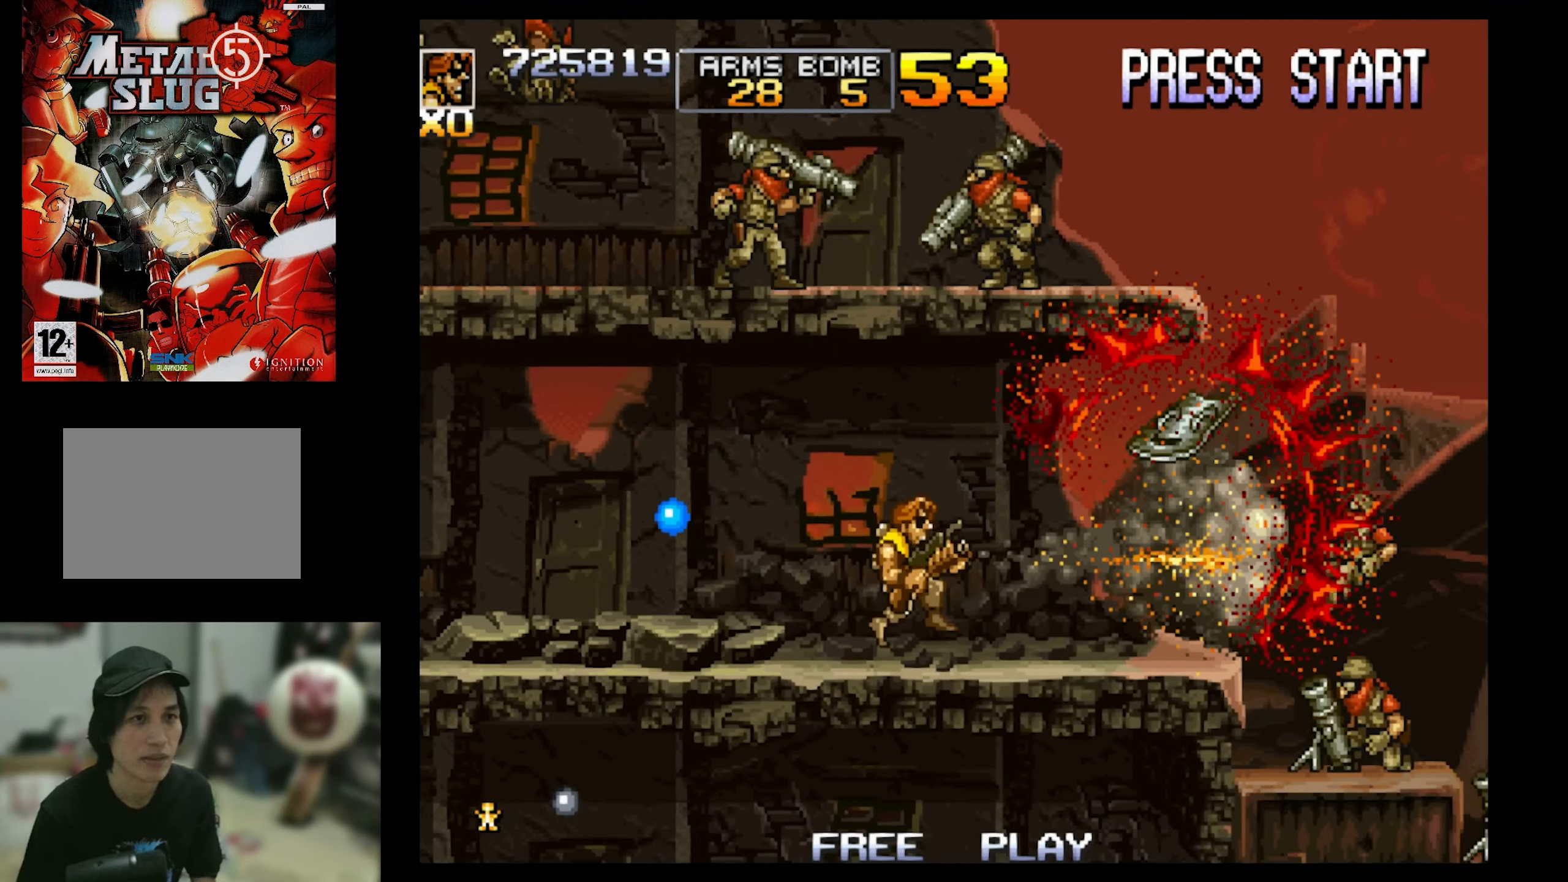
{"buttons": ["SQUARE", "DPAD_UP", "DPAD_RIGHT"], "events": [[33, "SQUARE", "down"], [83, "DPAD_RIGHT", "up"], [133, "SQUARE", "up"], [233, "SQUARE", "down"], [350, "DPAD_RIGHT", "down"], [350, "SQUARE", "up"], [417, "SQUARE", "down"]]}
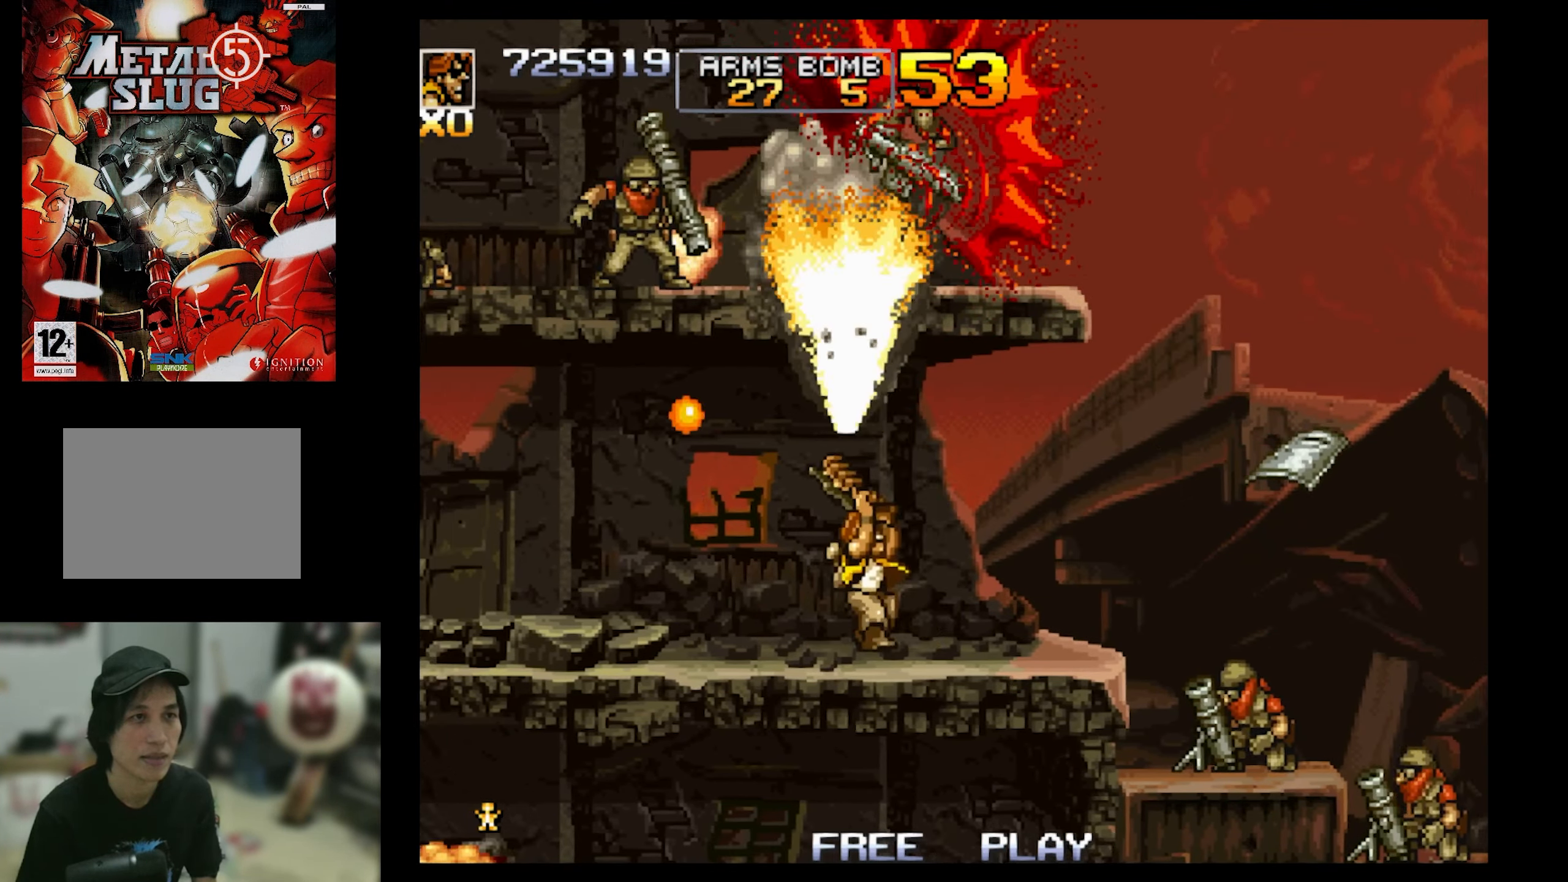
{"buttons": ["CROSS", "DPAD_DOWN", "DPAD_RIGHT"], "events": [[17, "SQUARE", "up"], [117, "SQUARE", "down"], [217, "SQUARE", "up"], [267, "DPAD_UP", "up"], [367, "CROSS", "down"], [417, "DPAD_DOWN", "down"]]}
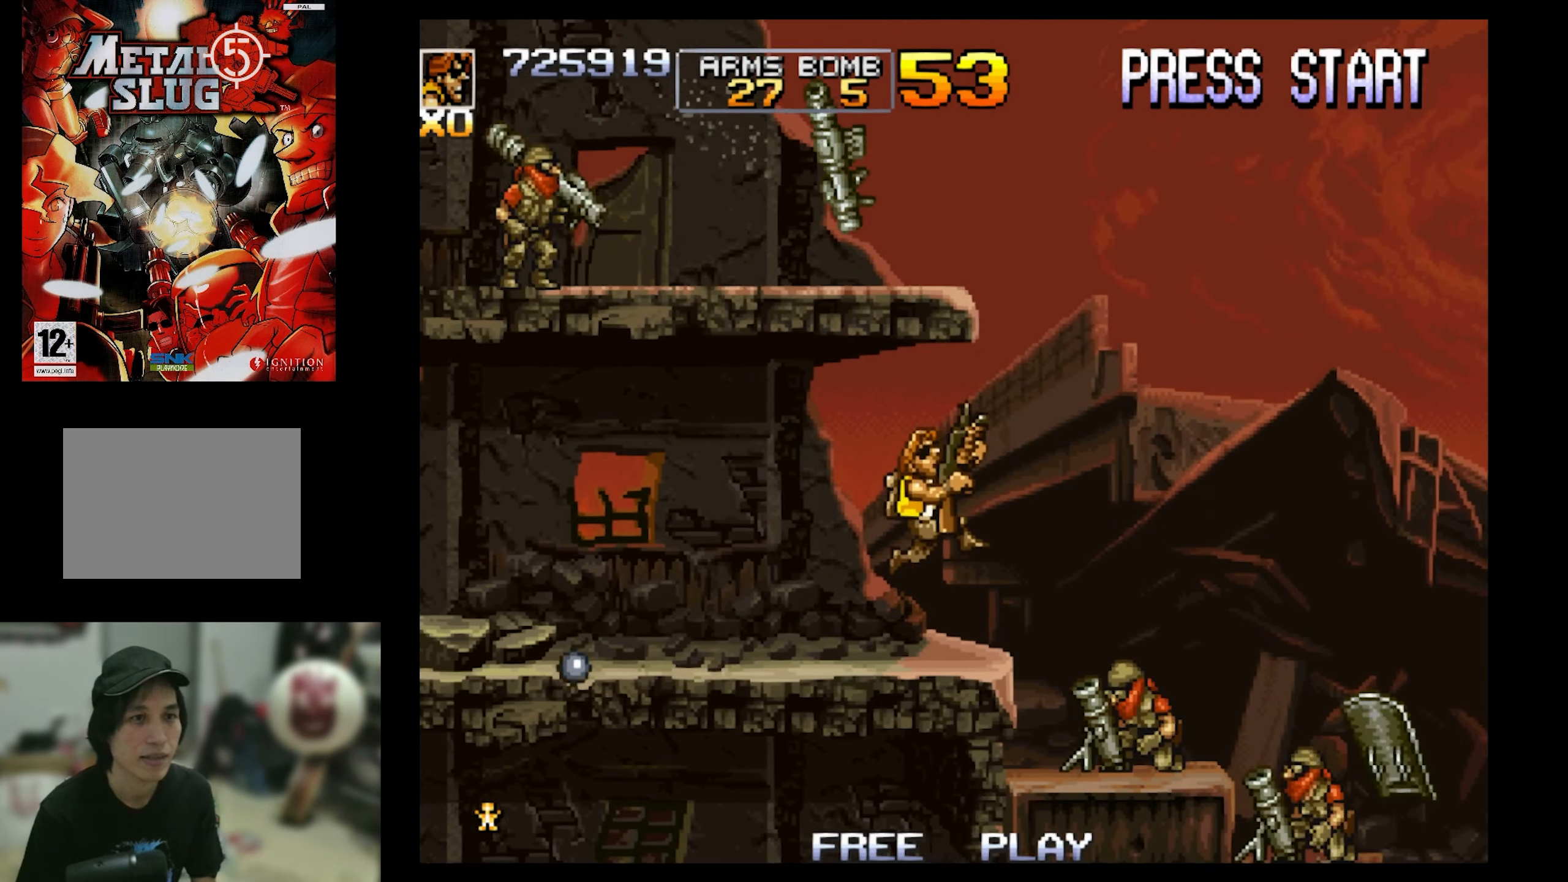
{"buttons": ["SQUARE", "DPAD_DOWN", "DPAD_RIGHT"], "events": [[17, "CROSS", "up"], [333, "SQUARE", "down"]]}
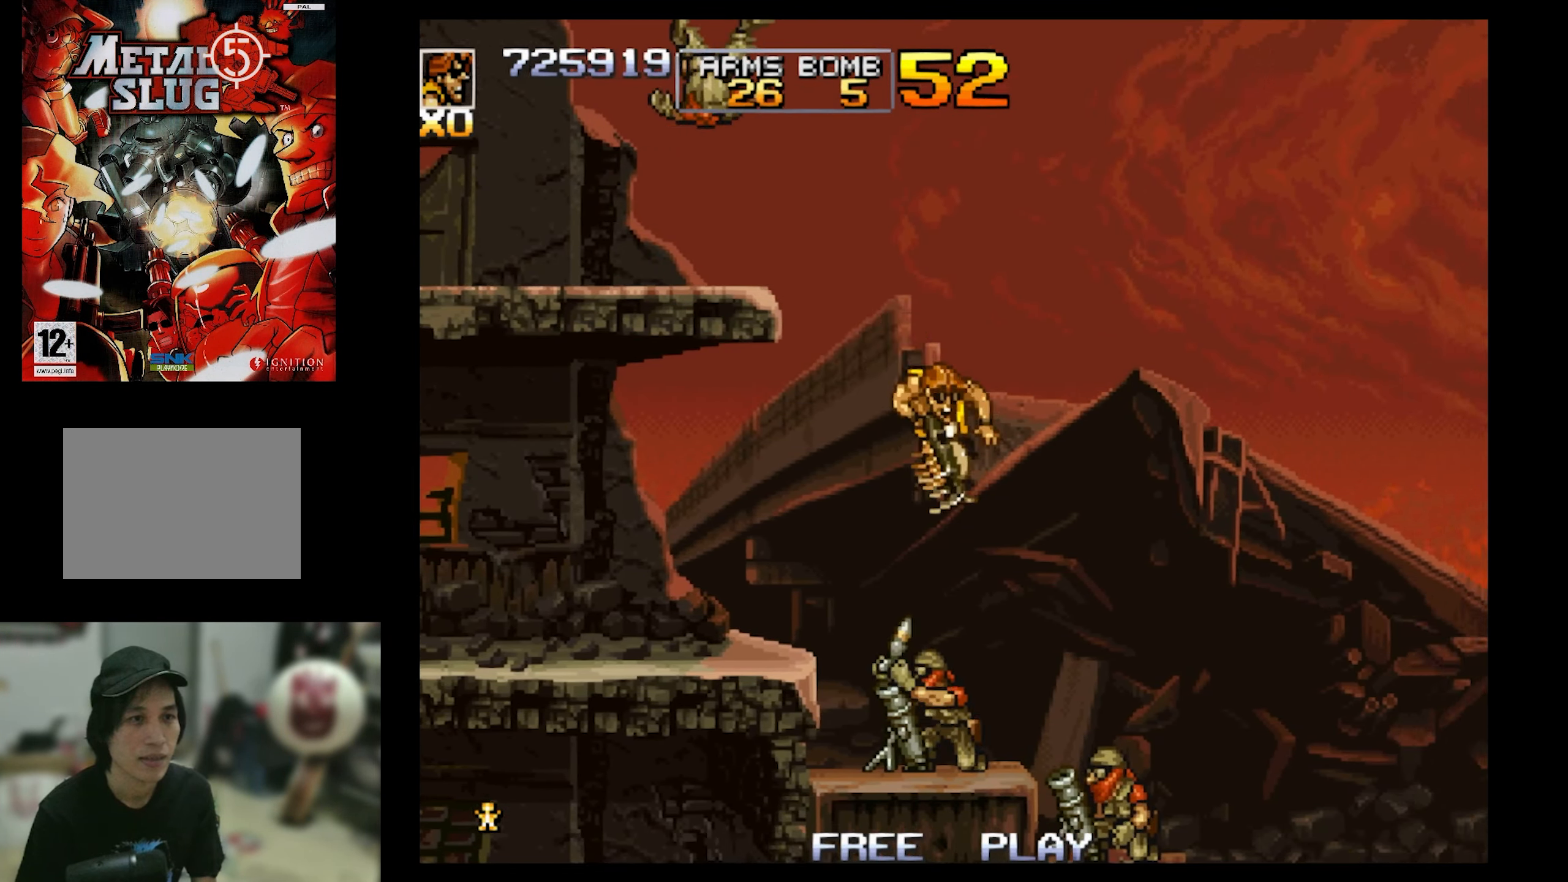
{"buttons": ["DPAD_RIGHT"], "events": [[17, "SQUARE", "up"], [83, "DPAD_DOWN", "up"], [83, "SQUARE", "down"], [200, "SQUARE", "up"], [300, "SQUARE", "down"], [417, "SQUARE", "up"]]}
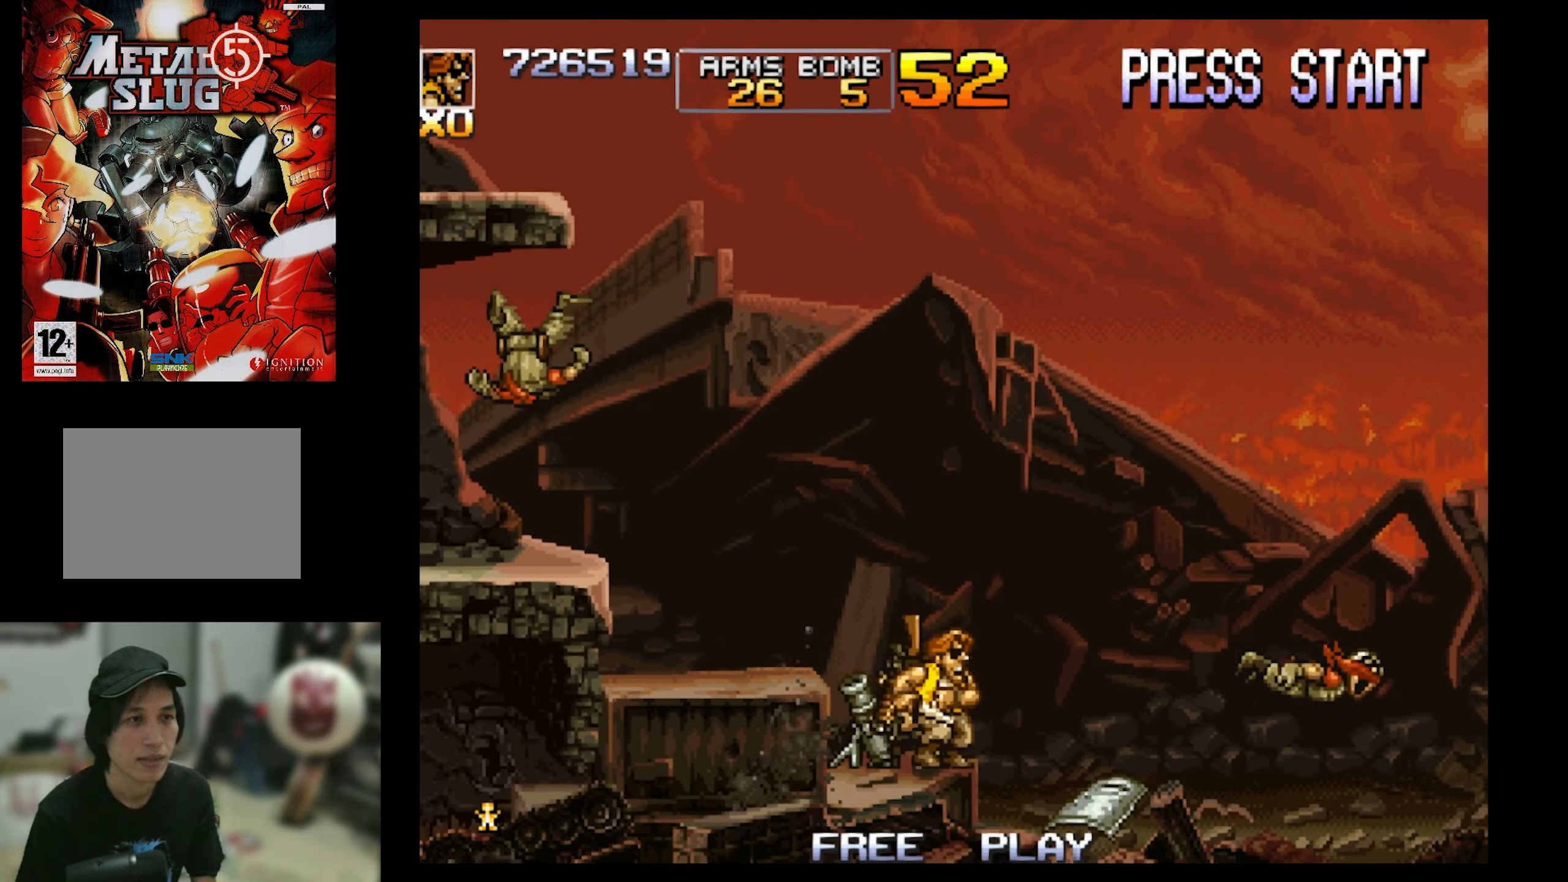
{"buttons": ["SQUARE", "DPAD_LEFT"], "events": [[450, "DPAD_LEFT", "down"], [450, "DPAD_RIGHT", "up"], [500, "SQUARE", "down"]]}
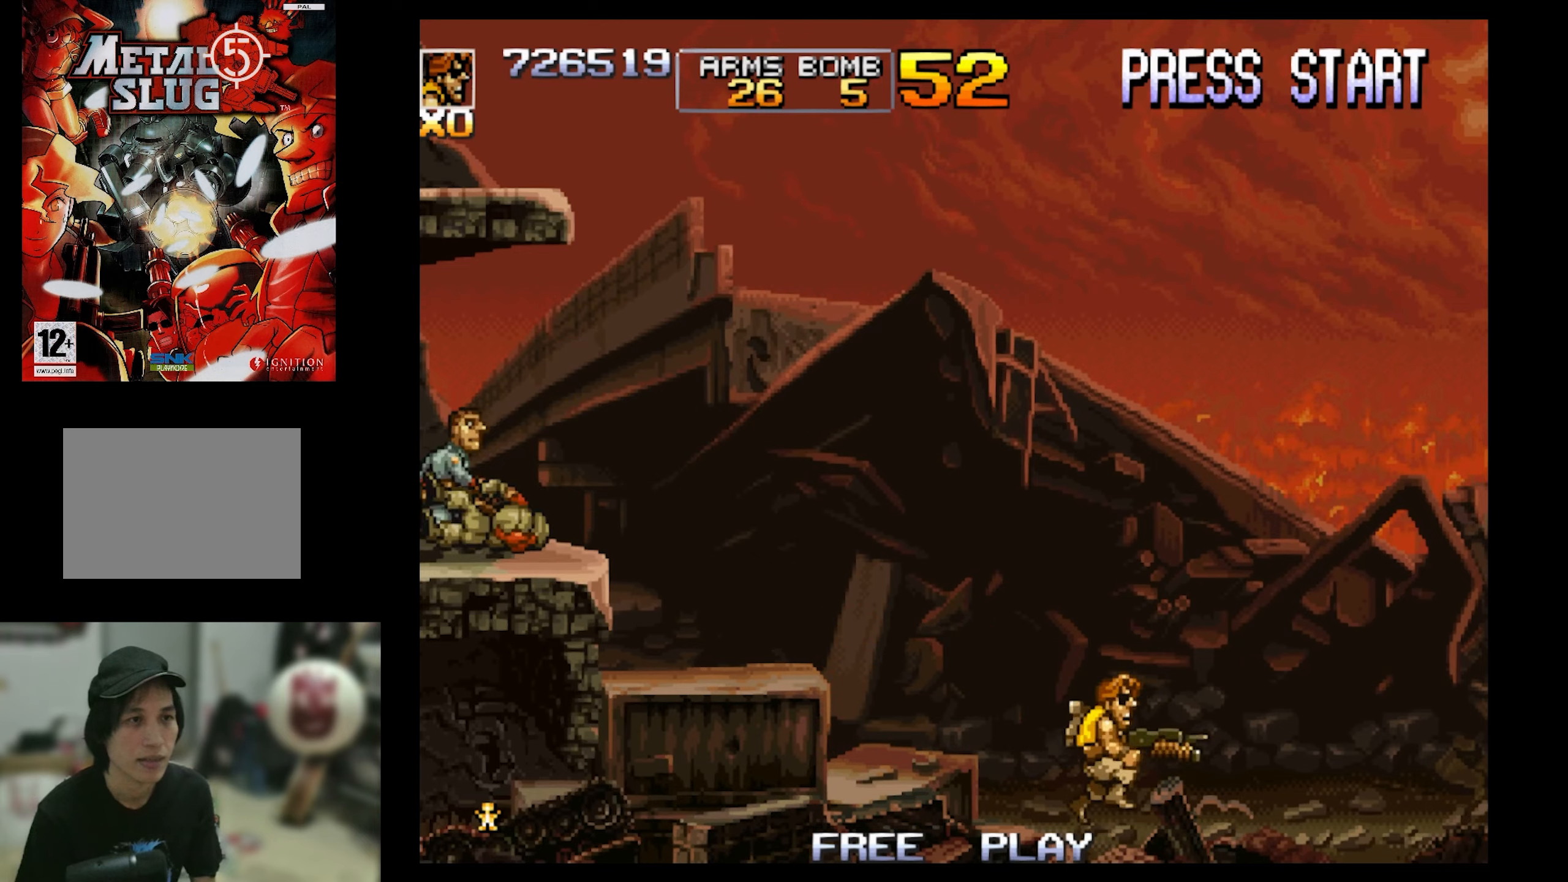
{"buttons": ["DPAD_LEFT"], "events": [[100, "DPAD_LEFT", "up"], [150, "SQUARE", "up"], [334, "DPAD_LEFT", "down"]]}
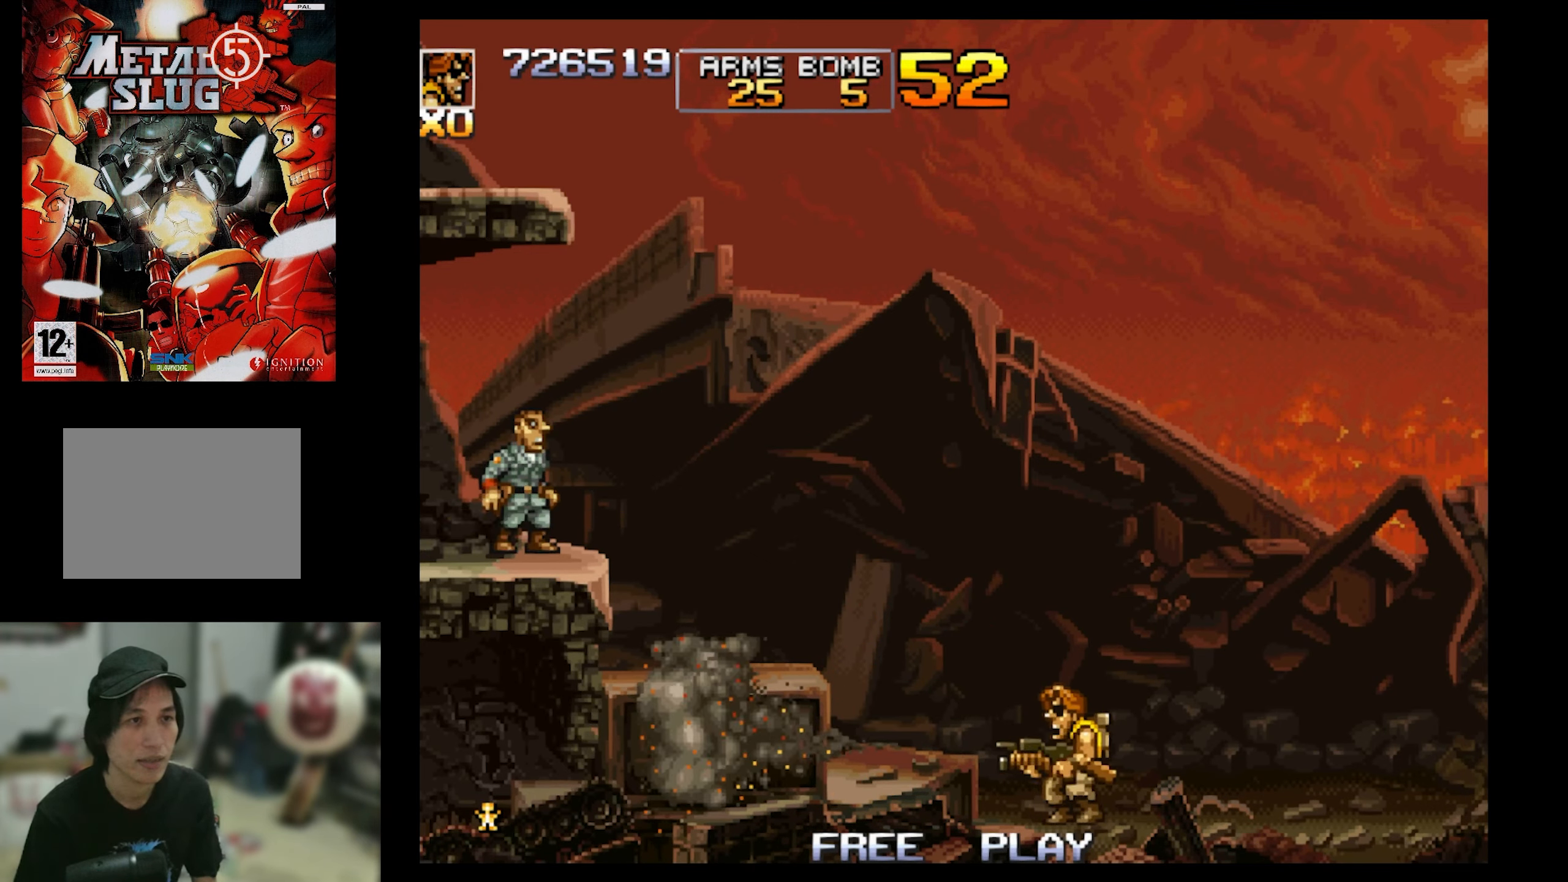
{"buttons": ["CROSS", "SQUARE", "DPAD_LEFT"], "events": [[34, "CROSS", "down"], [367, "SQUARE", "down"]]}
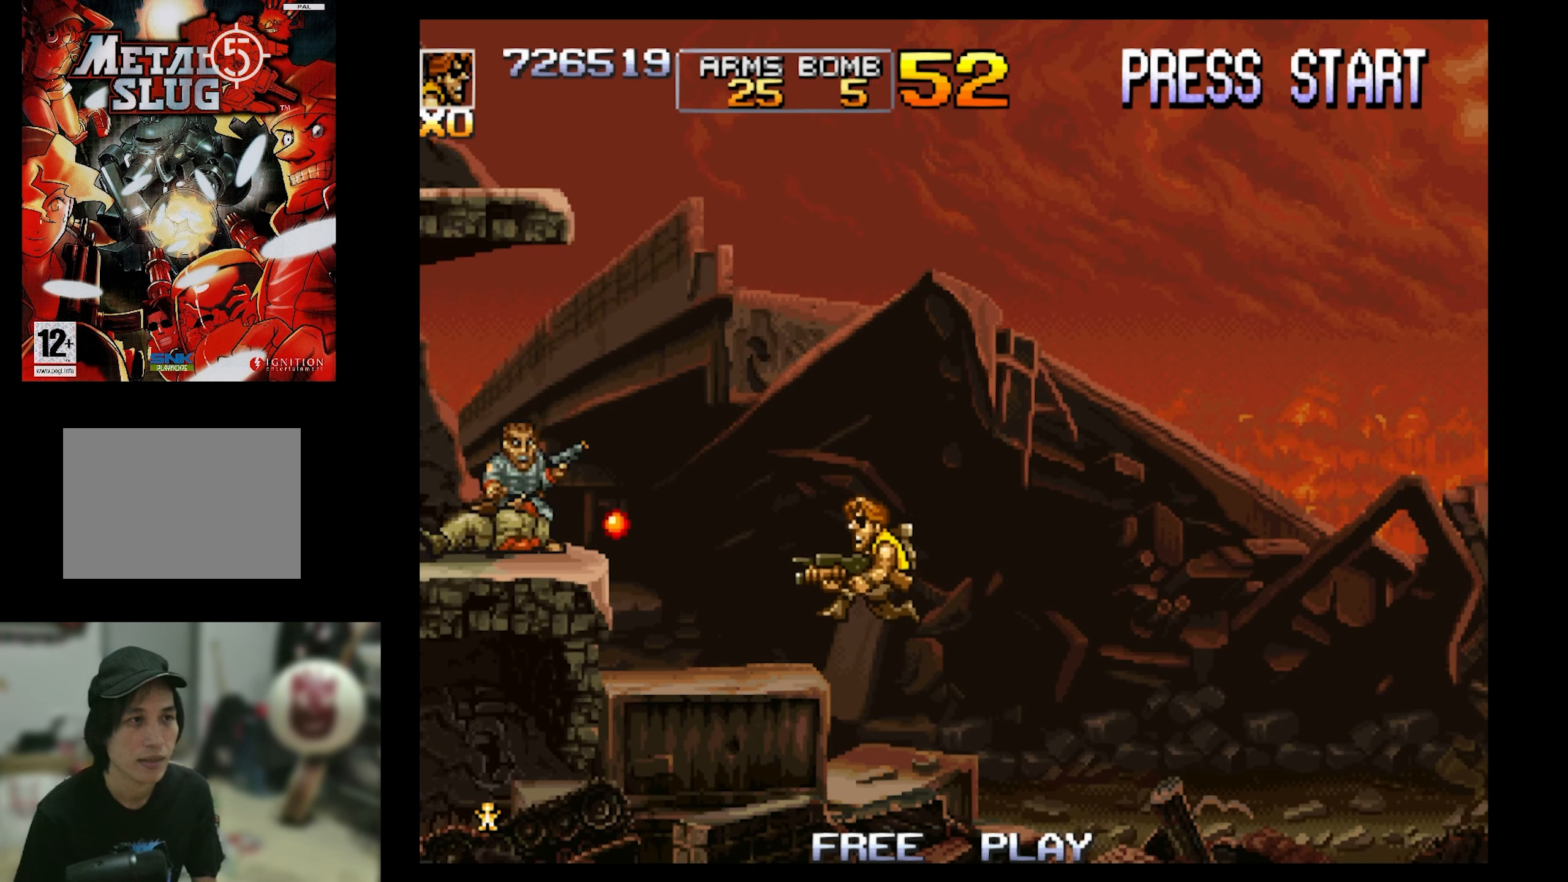
{"buttons": ["DPAD_DOWN", "DPAD_RIGHT"], "events": [[34, "CROSS", "up"], [34, "SQUARE", "up"], [134, "DPAD_LEFT", "up"], [134, "SQUARE", "down"], [284, "SQUARE", "up"], [384, "DPAD_RIGHT", "down"], [500, "DPAD_DOWN", "down"]]}
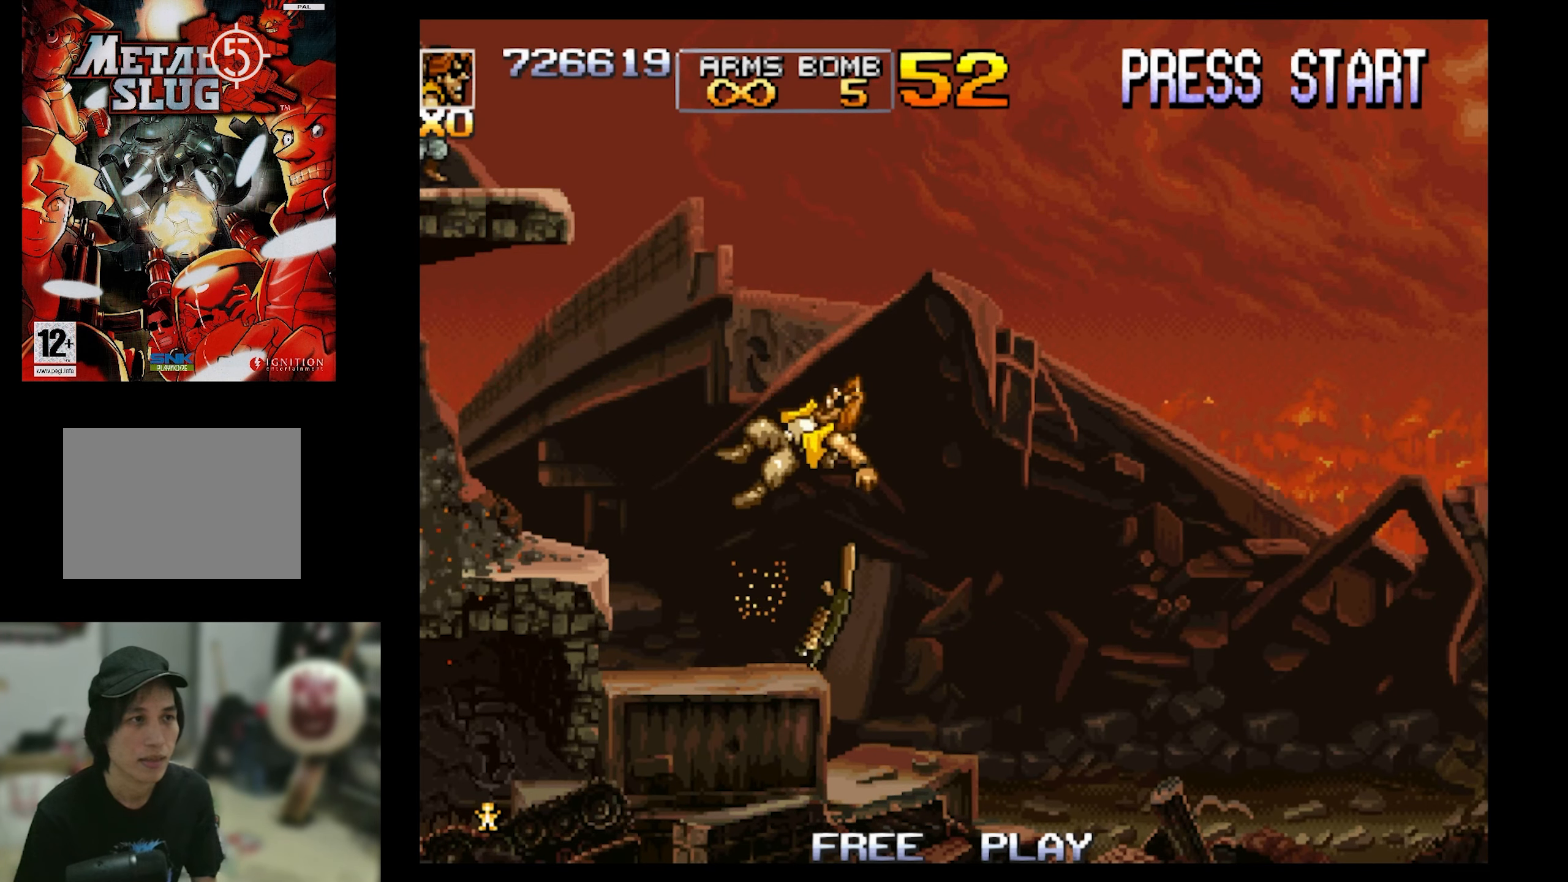
{"buttons": [], "events": [[50, "DPAD_DOWN", "up"], [334, "DPAD_RIGHT", "up"]]}
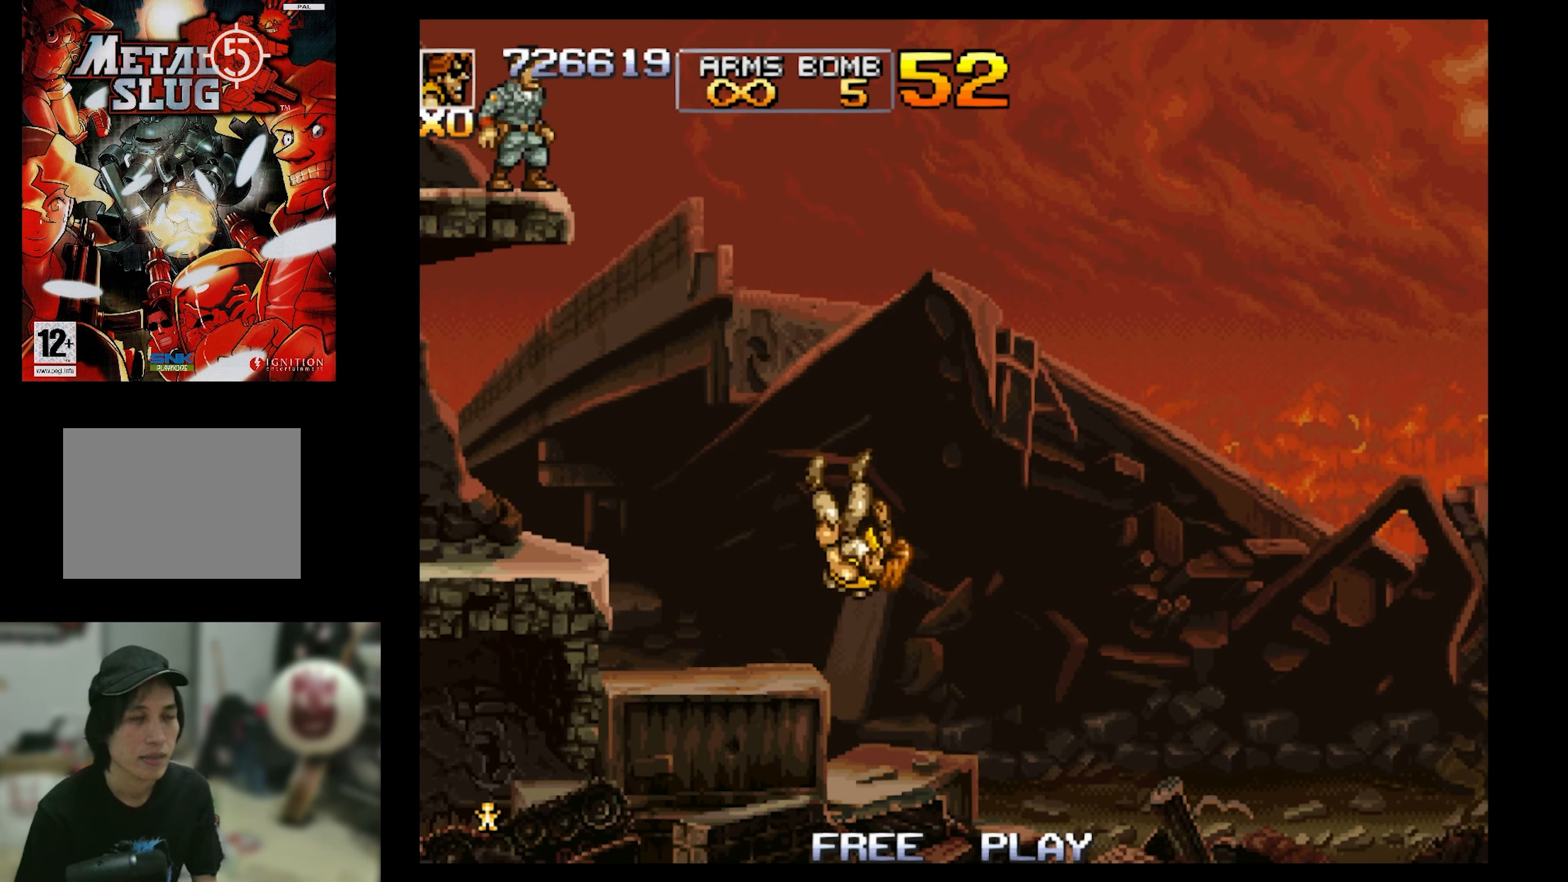
{"buttons": [], "events": []}
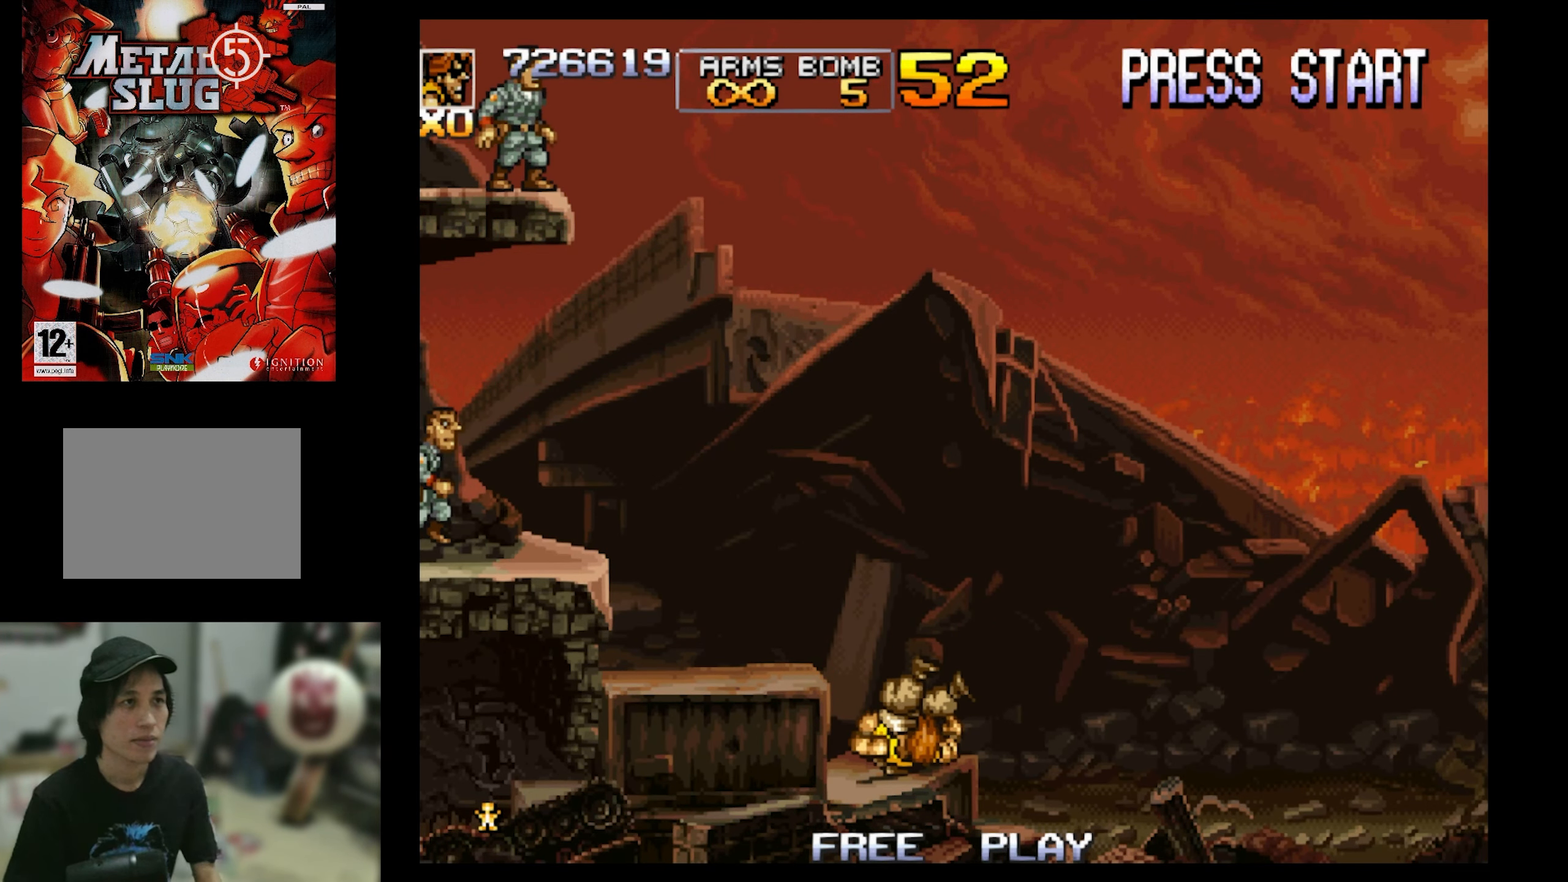
{"buttons": [], "events": []}
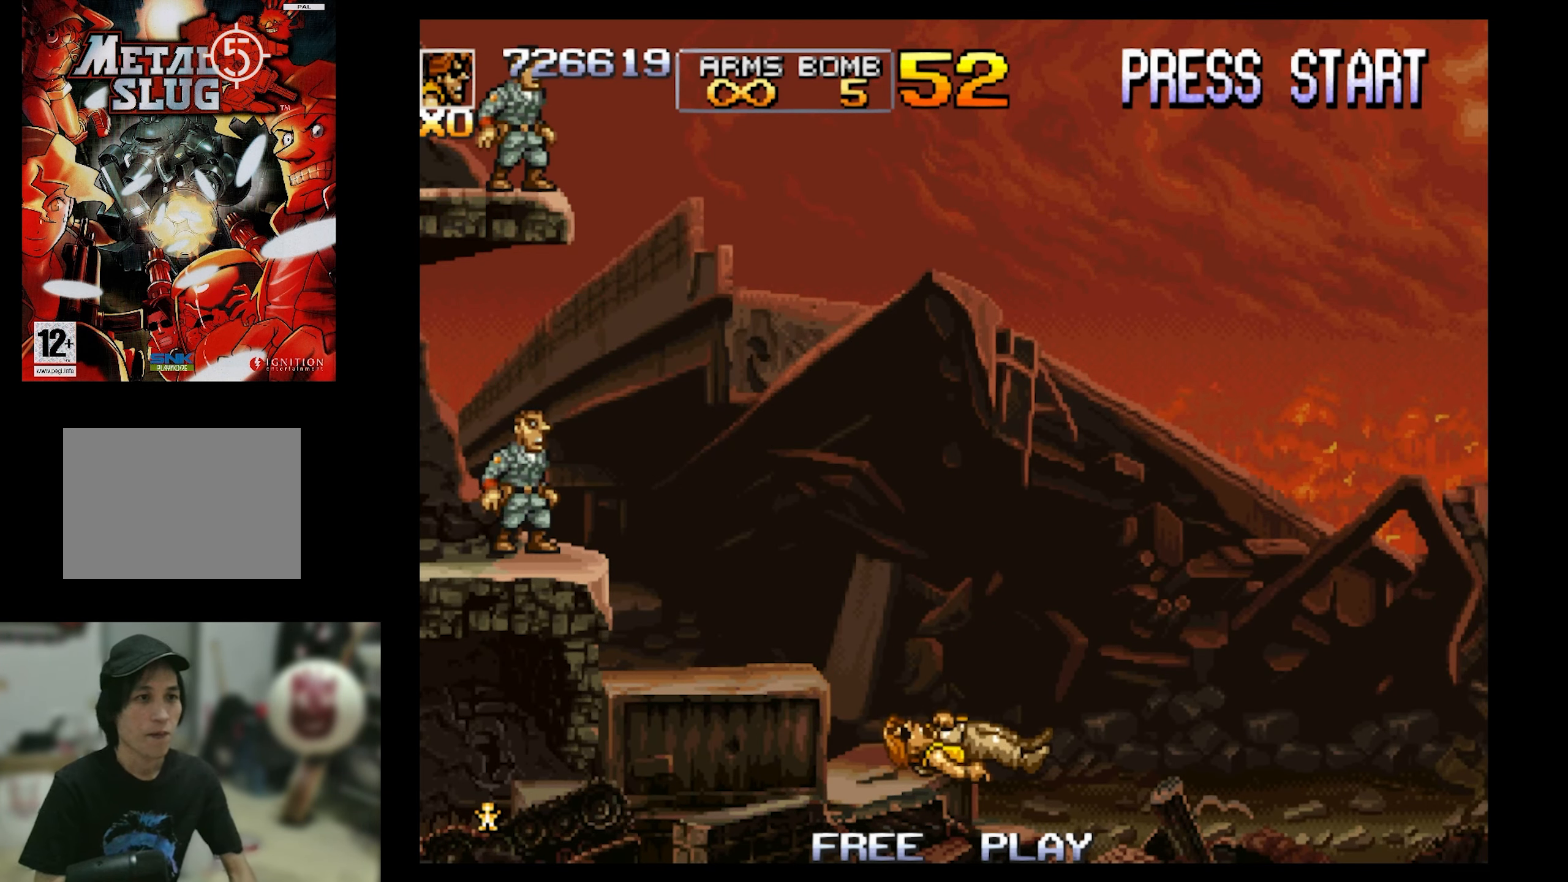
{"buttons": [], "events": []}
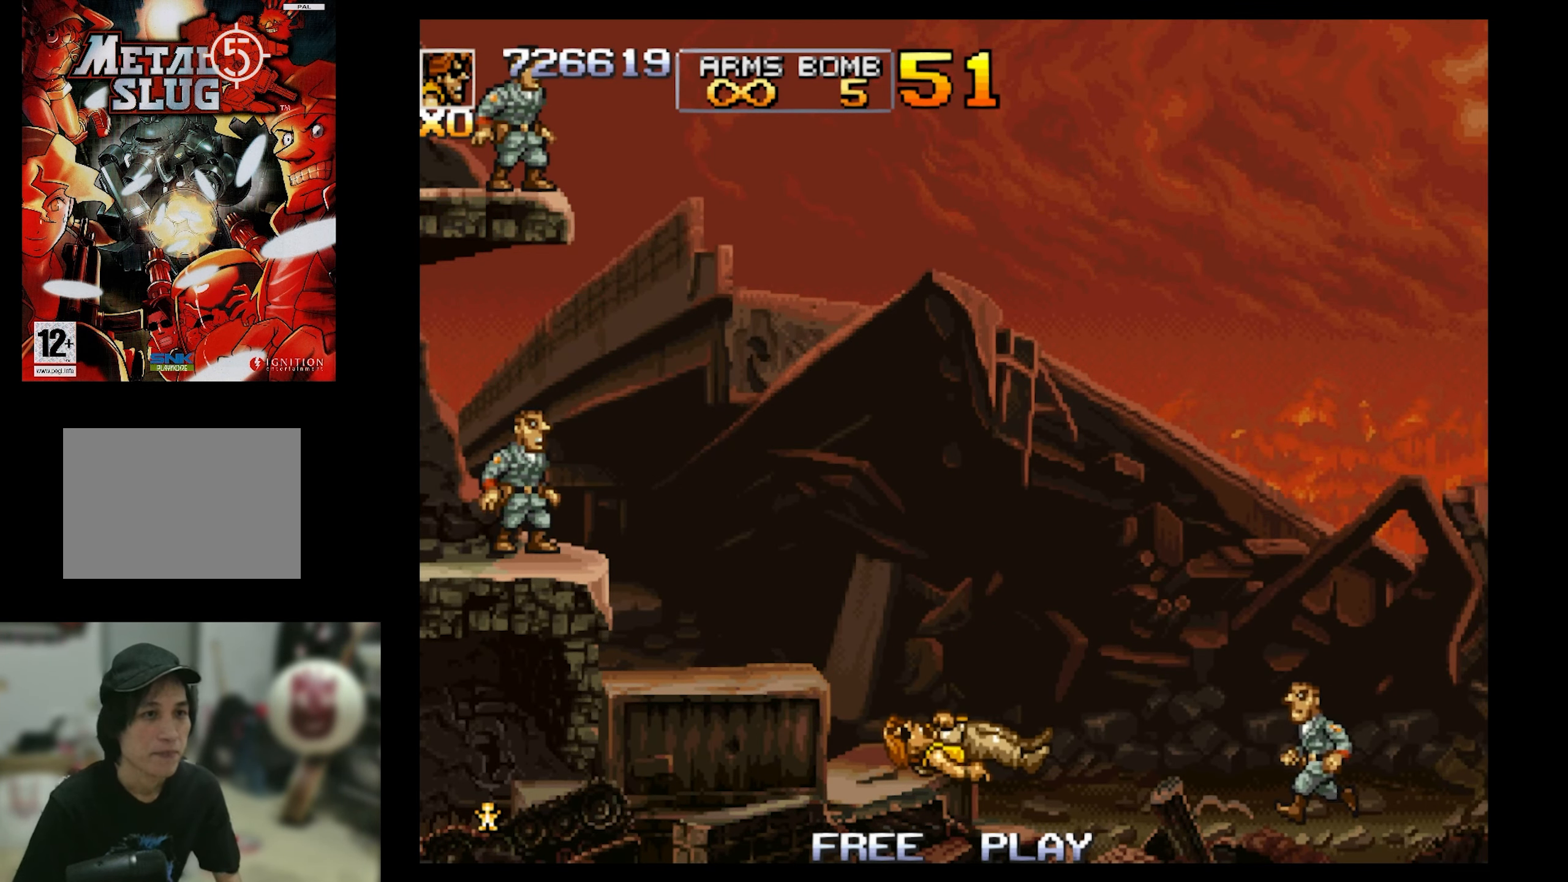
{"buttons": ["SQUARE"], "events": [[350, "SQUARE", "down"]]}
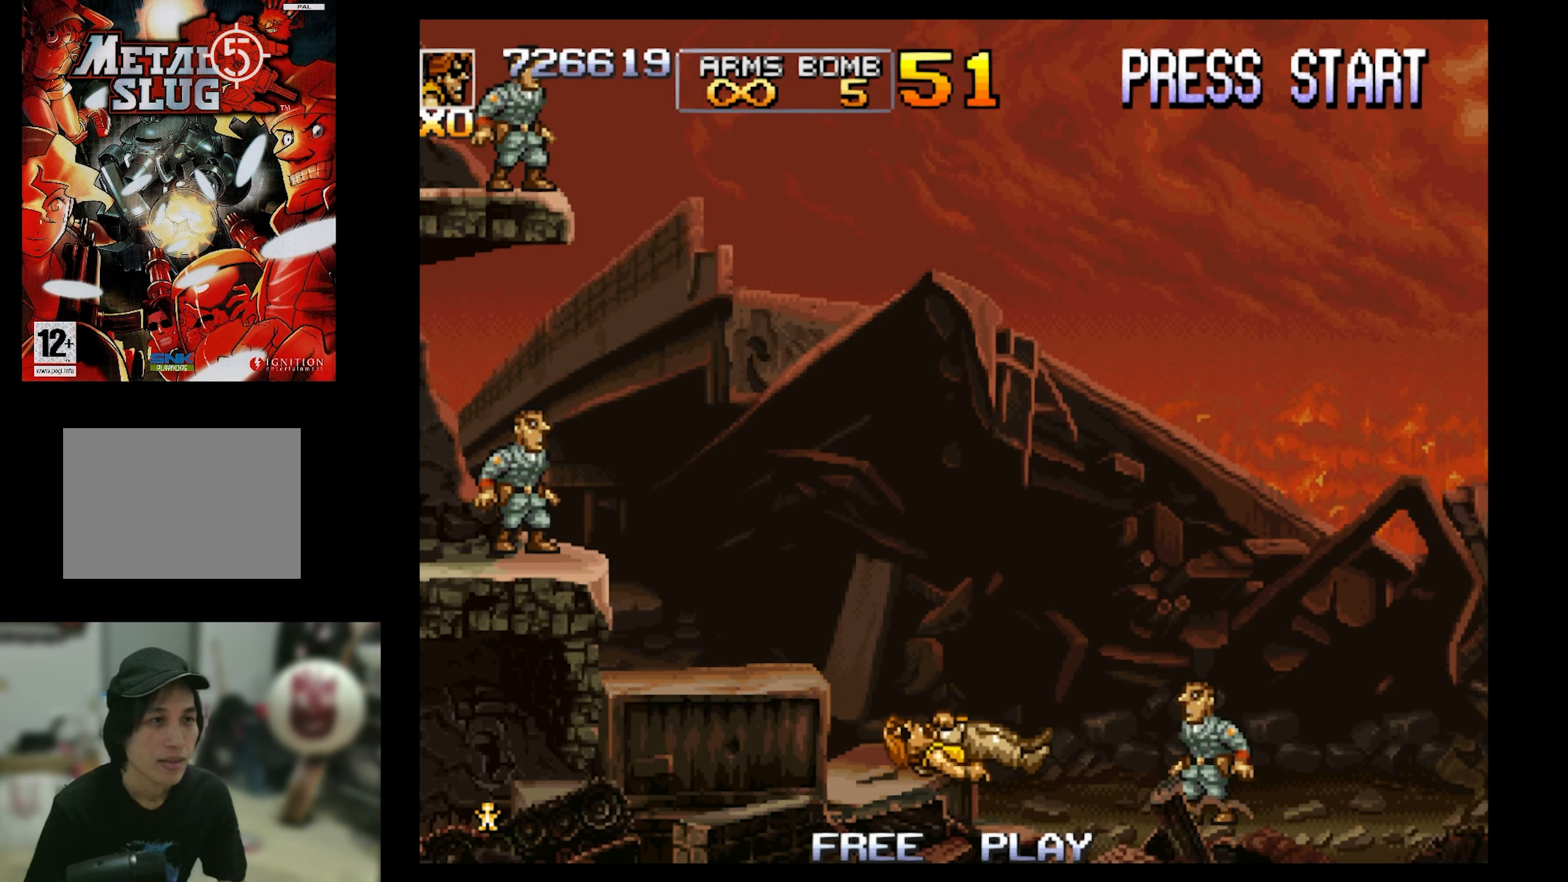
{"buttons": ["SQUARE", "DPAD_LEFT"], "events": [[484, "DPAD_LEFT", "down"]]}
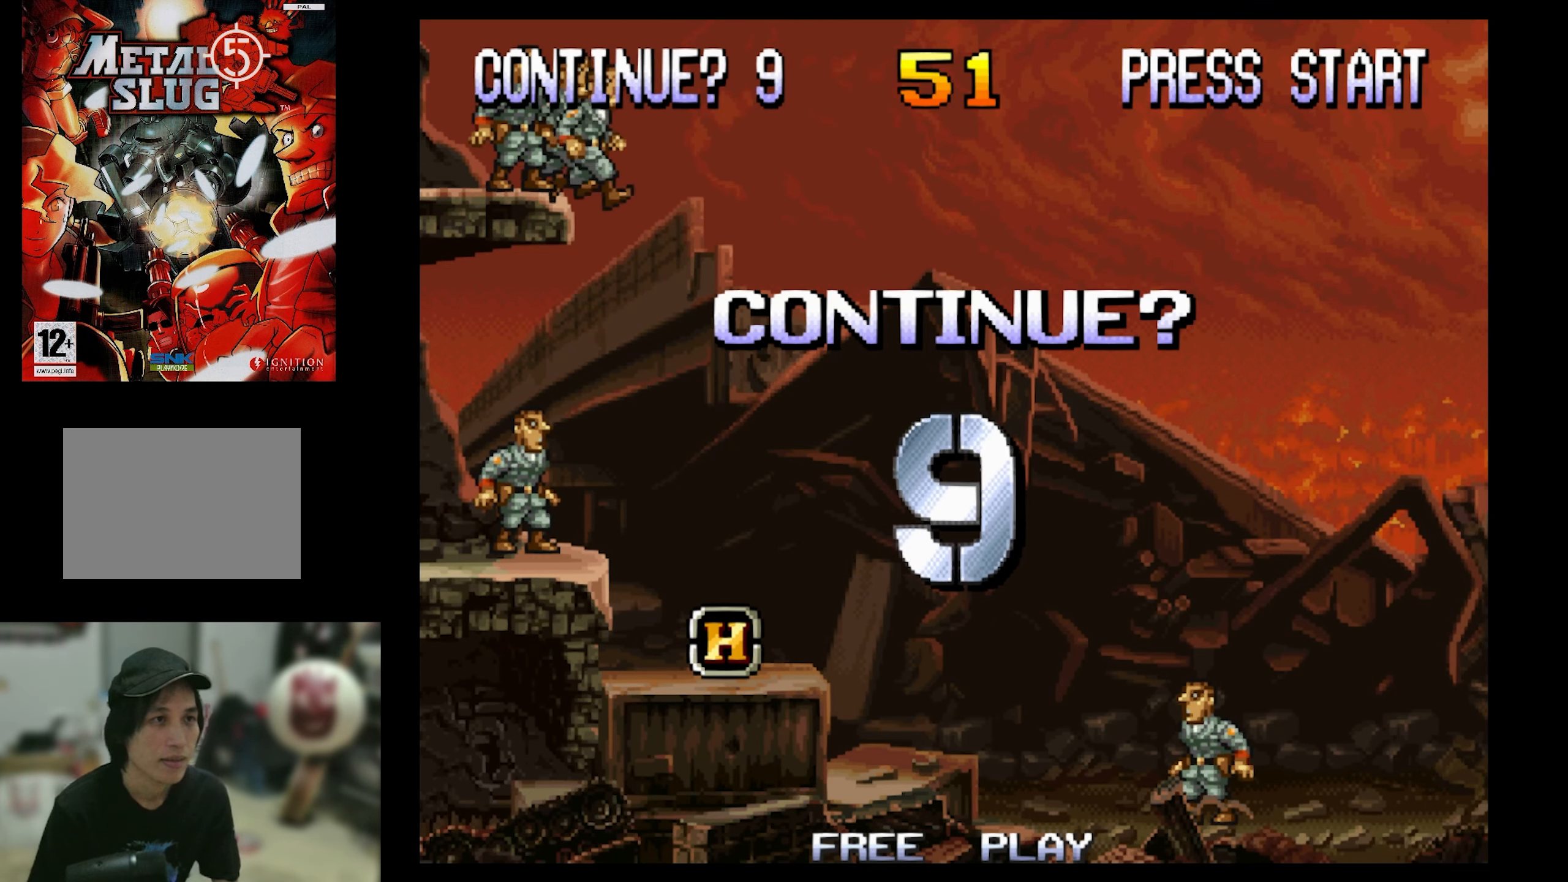
{"buttons": ["START"], "events": [[84, "DPAD_LEFT", "up"], [134, "SQUARE", "up"], [400, "START", "down"]]}
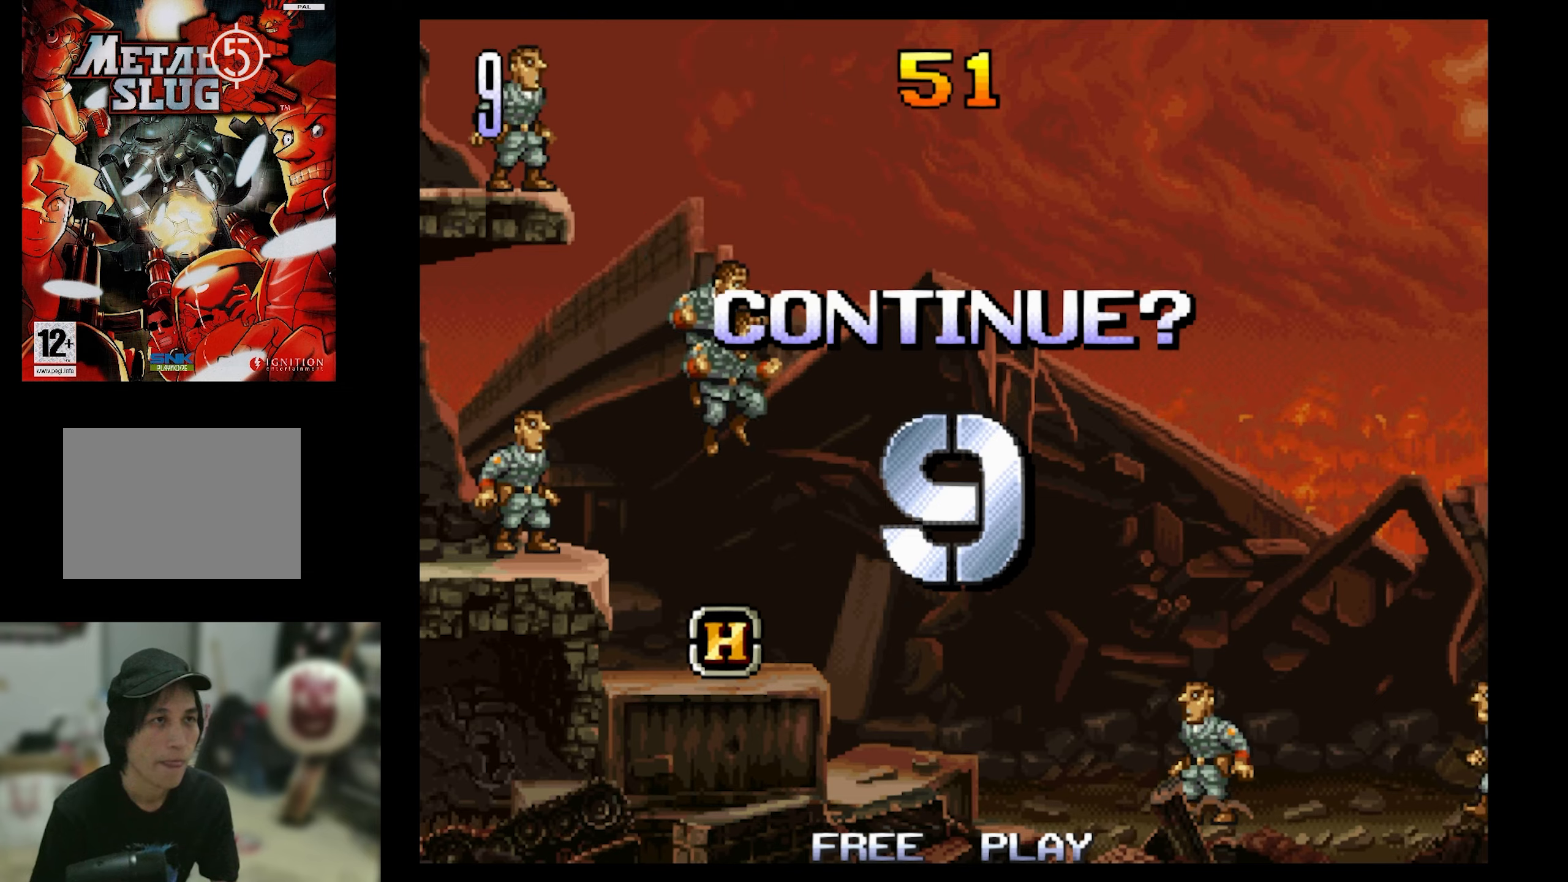
{"buttons": ["SQUARE"], "events": [[50, "START", "up"], [200, "SQUARE", "down"]]}
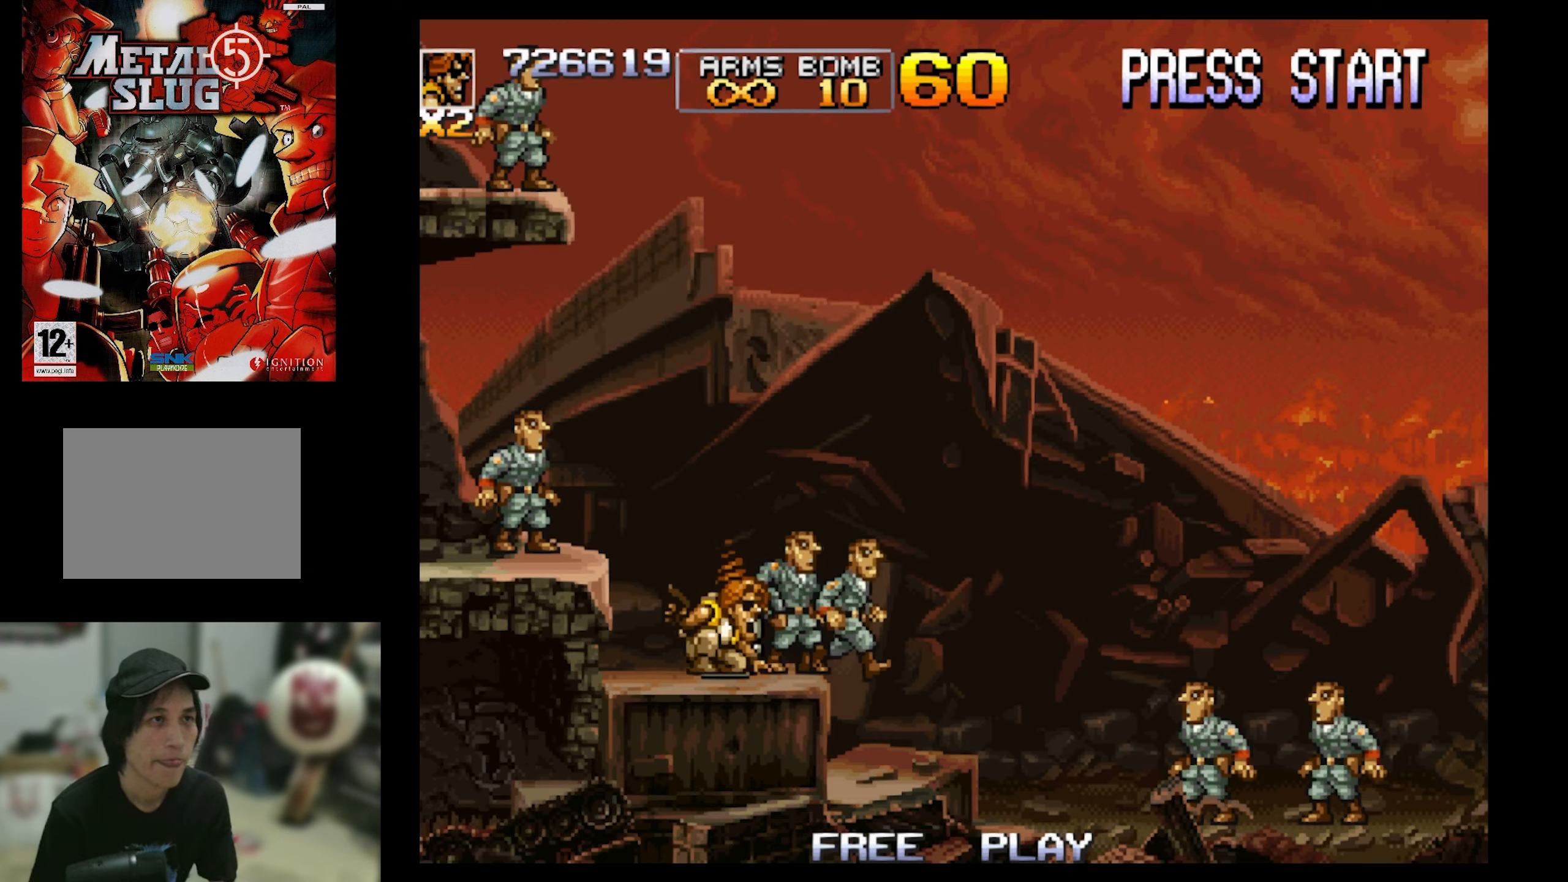
{"buttons": ["SQUARE"], "events": []}
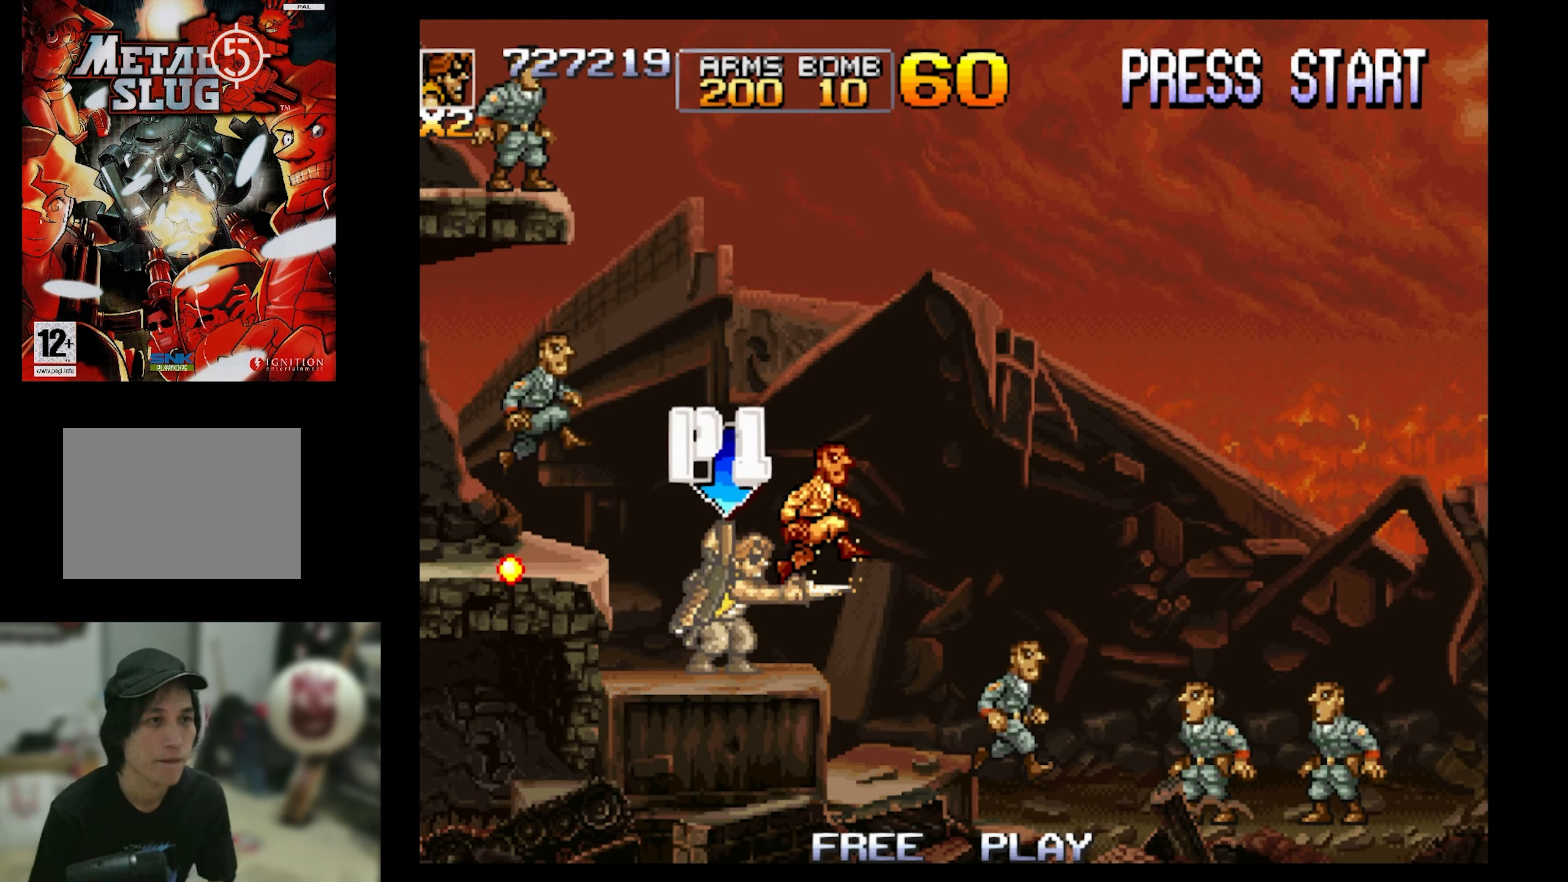
{"buttons": ["SQUARE", "DPAD_UP"], "events": [[83, "DPAD_LEFT", "down"], [83, "DPAD_UP", "down"], [183, "CROSS", "down"], [366, "CROSS", "up"], [366, "DPAD_LEFT", "up"]]}
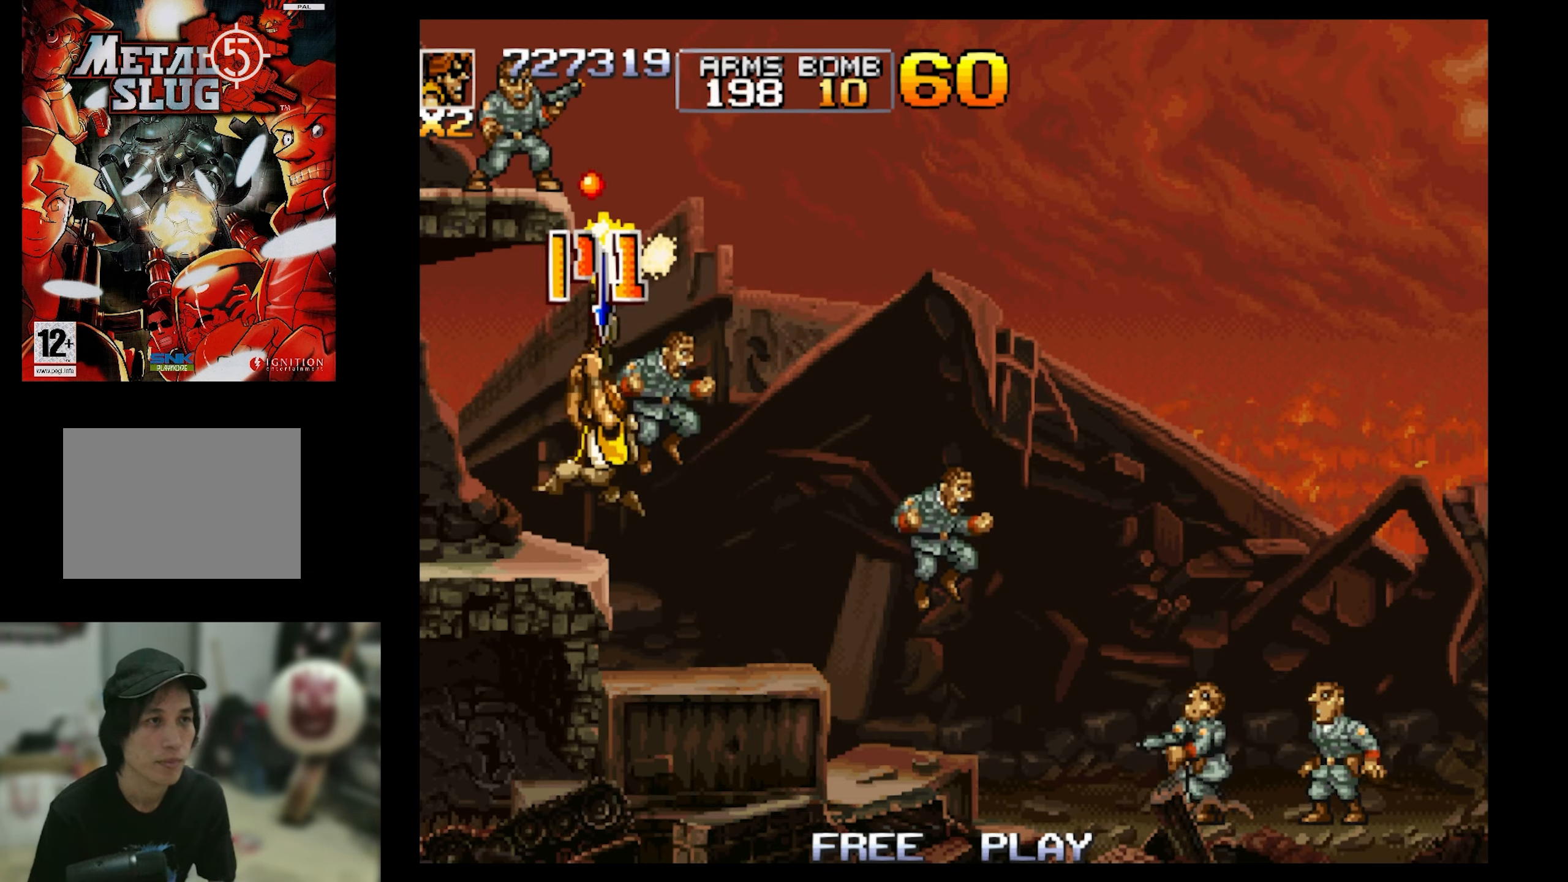
{"buttons": ["CIRCLE", "DPAD_RIGHT"], "events": [[33, "DPAD_LEFT", "down"], [233, "DPAD_LEFT", "up"], [233, "DPAD_RIGHT", "down"], [300, "DPAD_UP", "up"], [366, "SQUARE", "up"], [433, "CIRCLE", "down"]]}
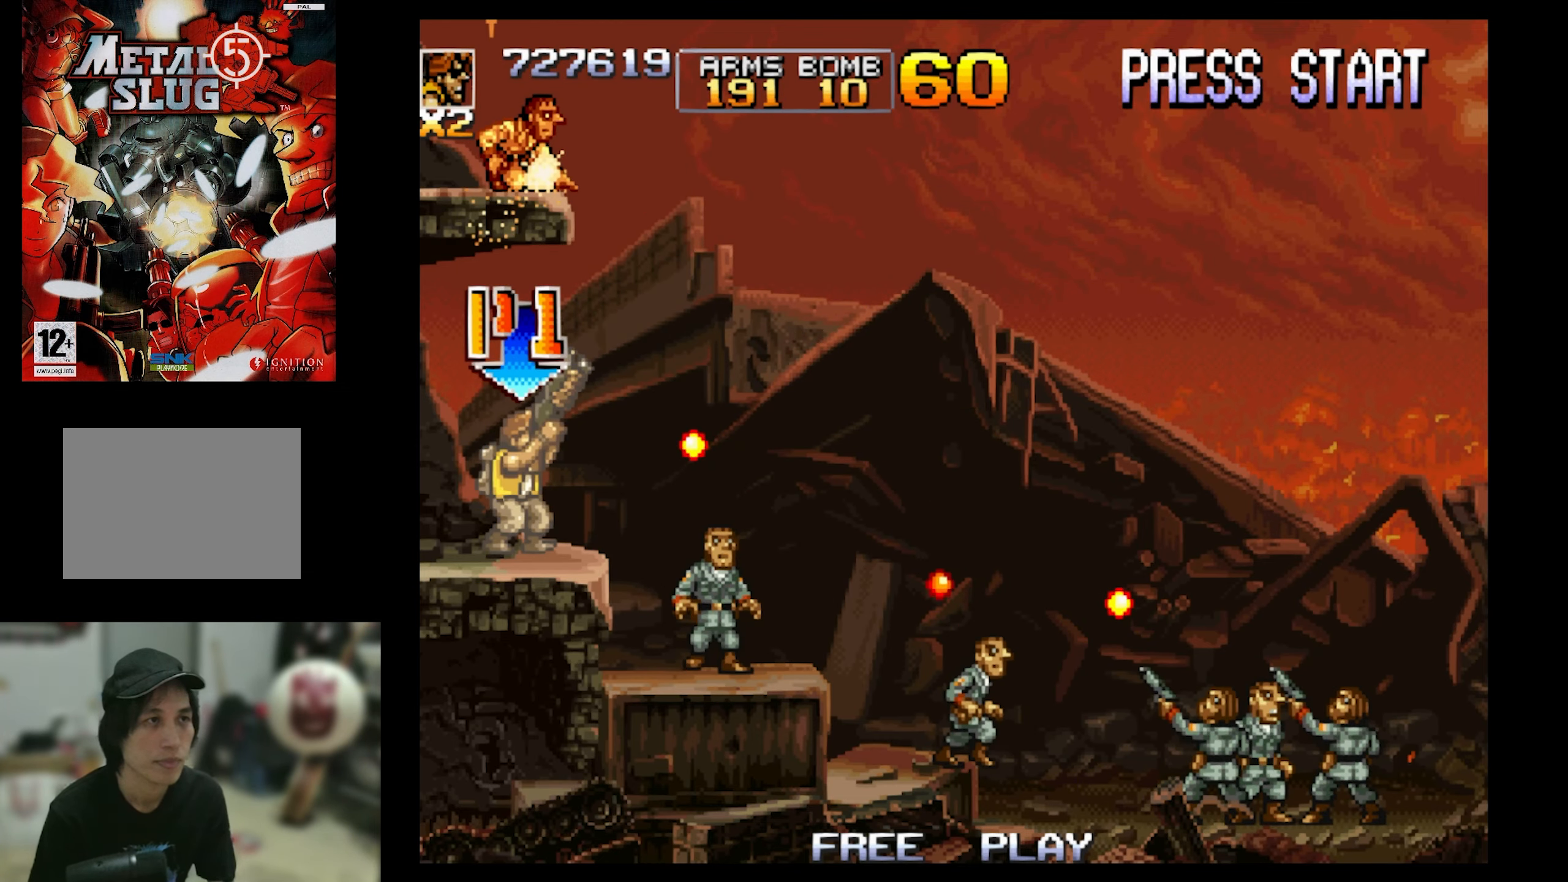
{"buttons": ["CIRCLE", "DPAD_RIGHT"], "events": [[50, "CIRCLE", "up"], [100, "CIRCLE", "down"], [200, "CIRCLE", "up"], [266, "CIRCLE", "down"], [350, "CIRCLE", "up"], [466, "CIRCLE", "down"]]}
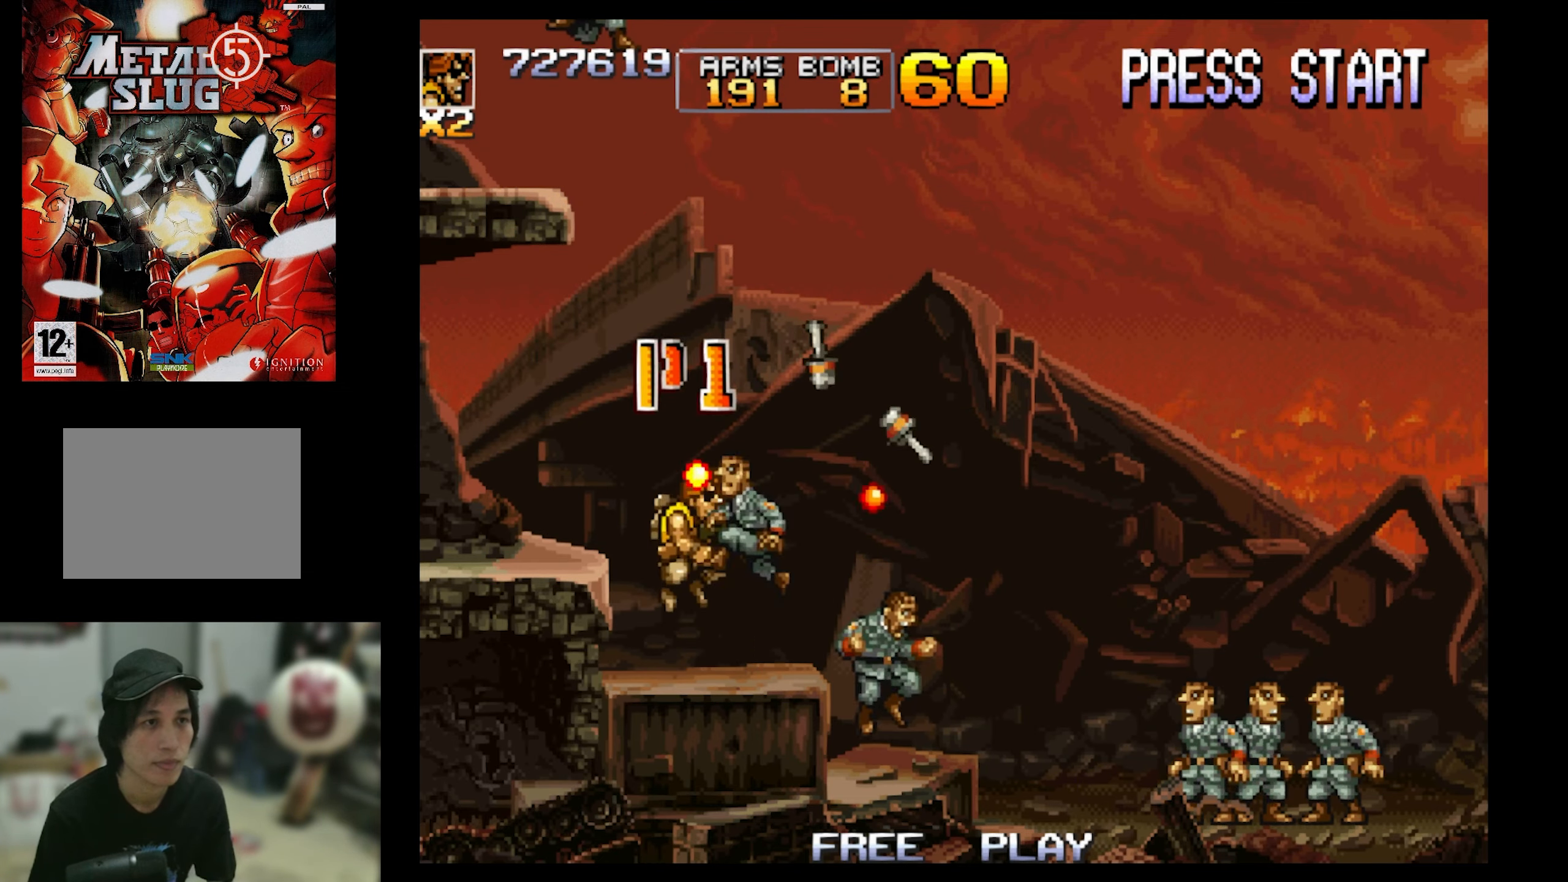
{"buttons": ["DPAD_RIGHT"], "events": [[16, "DPAD_RIGHT", "up"], [66, "CIRCLE", "up"], [183, "SQUARE", "down"], [250, "DPAD_RIGHT", "down"], [300, "DPAD_RIGHT", "up"], [300, "SQUARE", "up"], [350, "DPAD_RIGHT", "down"]]}
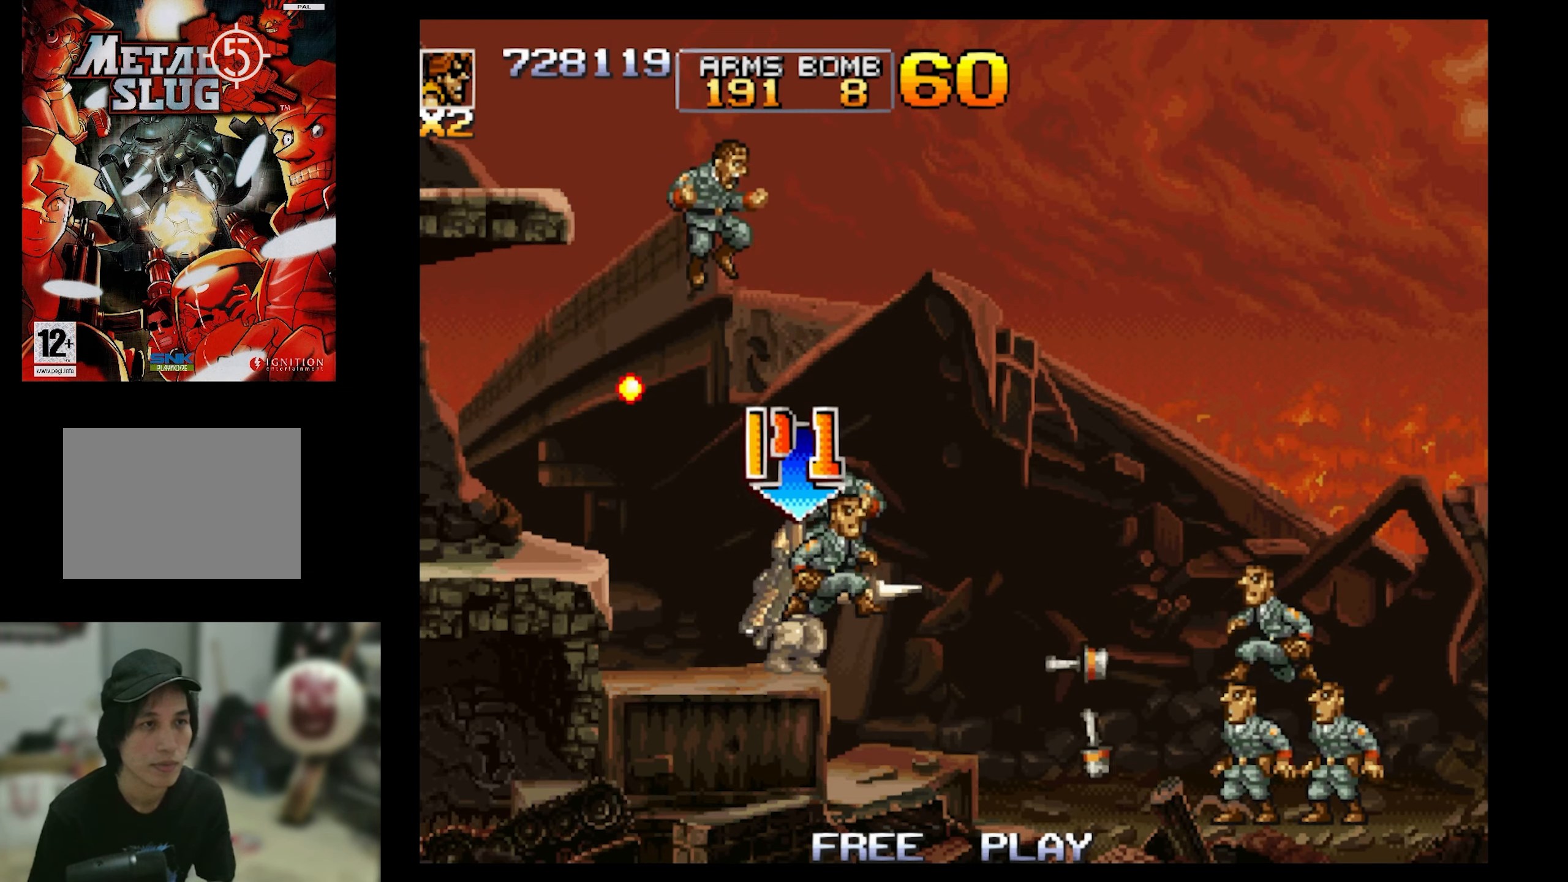
{"buttons": ["SQUARE", "DPAD_RIGHT"], "events": [[83, "SQUARE", "down"]]}
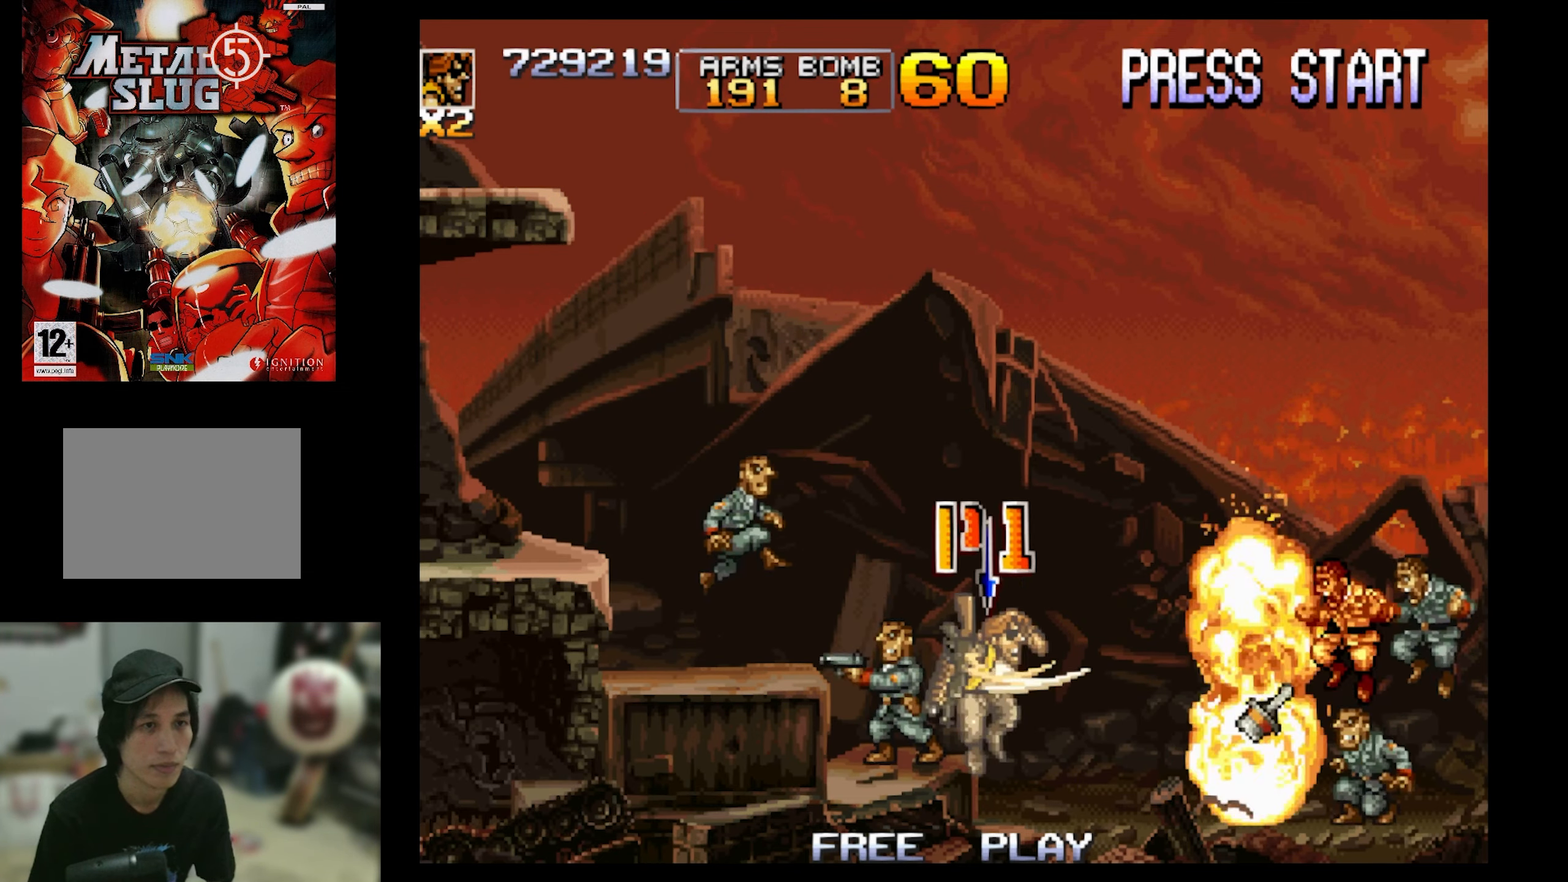
{"buttons": ["SQUARE", "DPAD_RIGHT"], "events": []}
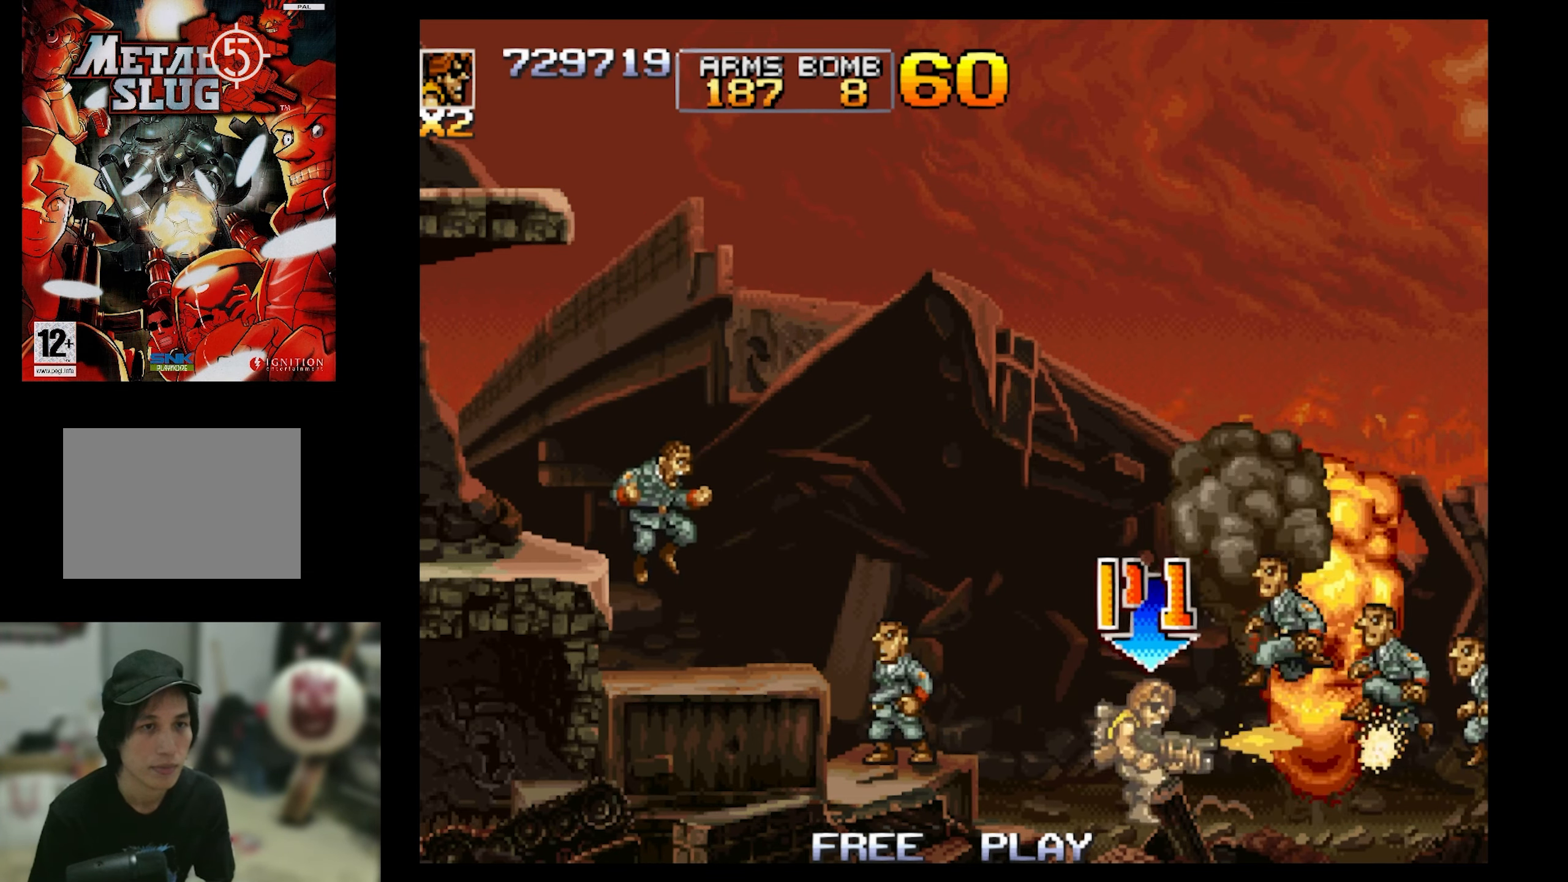
{"buttons": ["SQUARE", "DPAD_RIGHT"], "events": [[300, "DPAD_UP", "down"], [500, "DPAD_UP", "up"]]}
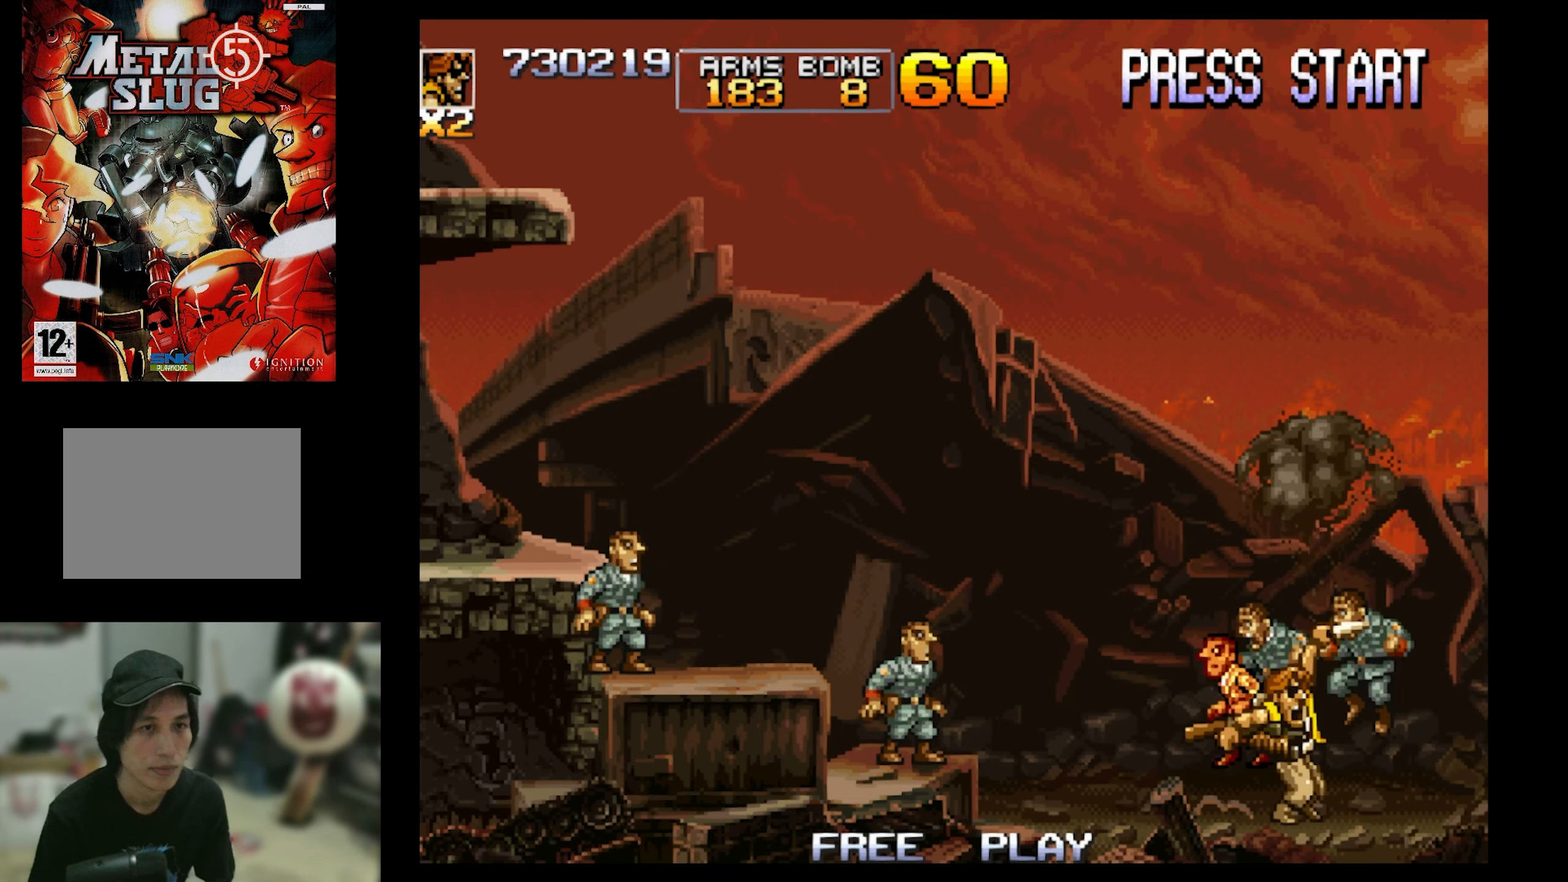
{"buttons": ["CIRCLE"], "events": [[216, "DPAD_LEFT", "down"], [216, "DPAD_RIGHT", "up"], [383, "SQUARE", "up"], [450, "CIRCLE", "down"], [450, "DPAD_LEFT", "up"]]}
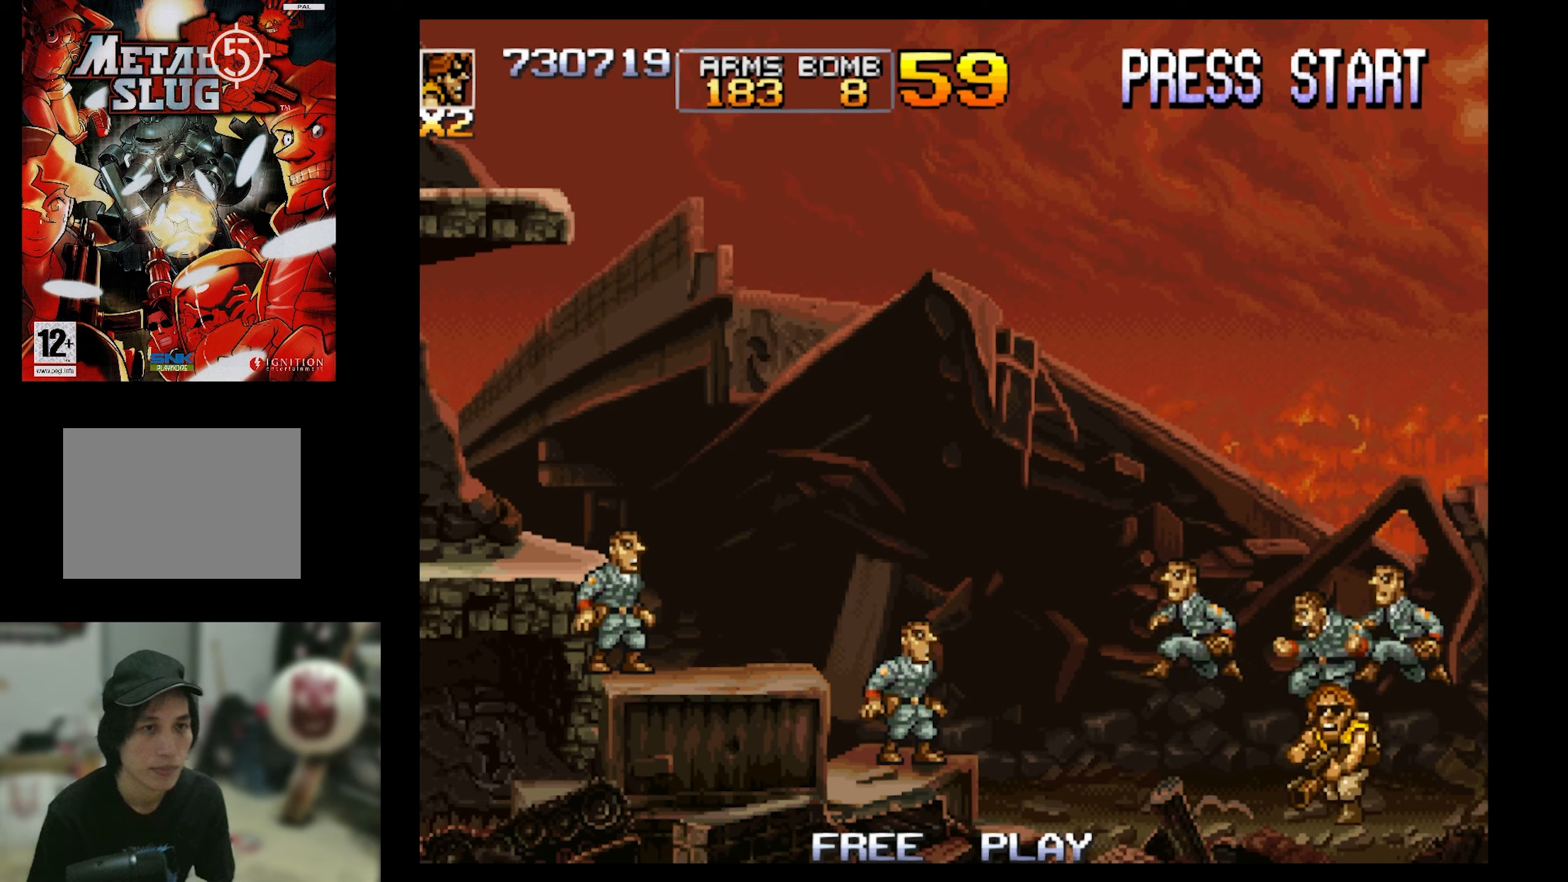
{"buttons": ["CIRCLE", "DPAD_UP", "DPAD_LEFT"], "events": [[67, "CIRCLE", "up"], [133, "CIRCLE", "down"], [250, "CIRCLE", "up"], [300, "CIRCLE", "down"], [400, "CIRCLE", "up"], [450, "DPAD_LEFT", "down"], [500, "CIRCLE", "down"], [500, "DPAD_UP", "down"]]}
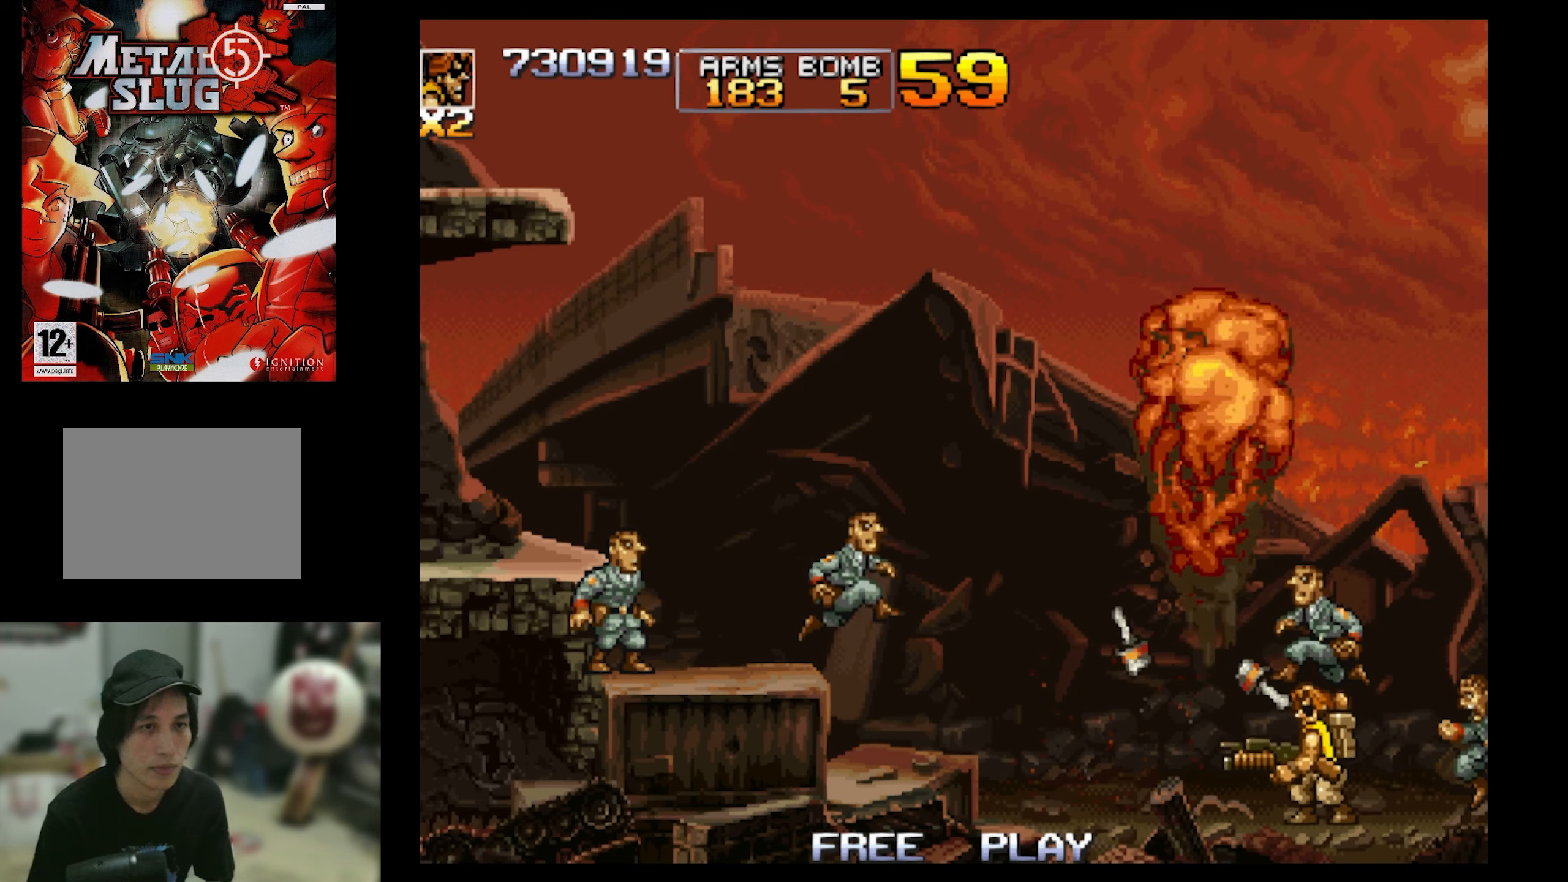
{"buttons": ["SQUARE", "DPAD_UP", "DPAD_RIGHT"], "events": [[50, "CIRCLE", "up"], [50, "DPAD_LEFT", "up"], [50, "DPAD_RIGHT", "down"], [50, "DPAD_UP", "up"], [167, "SQUARE", "down"], [333, "DPAD_UP", "down"]]}